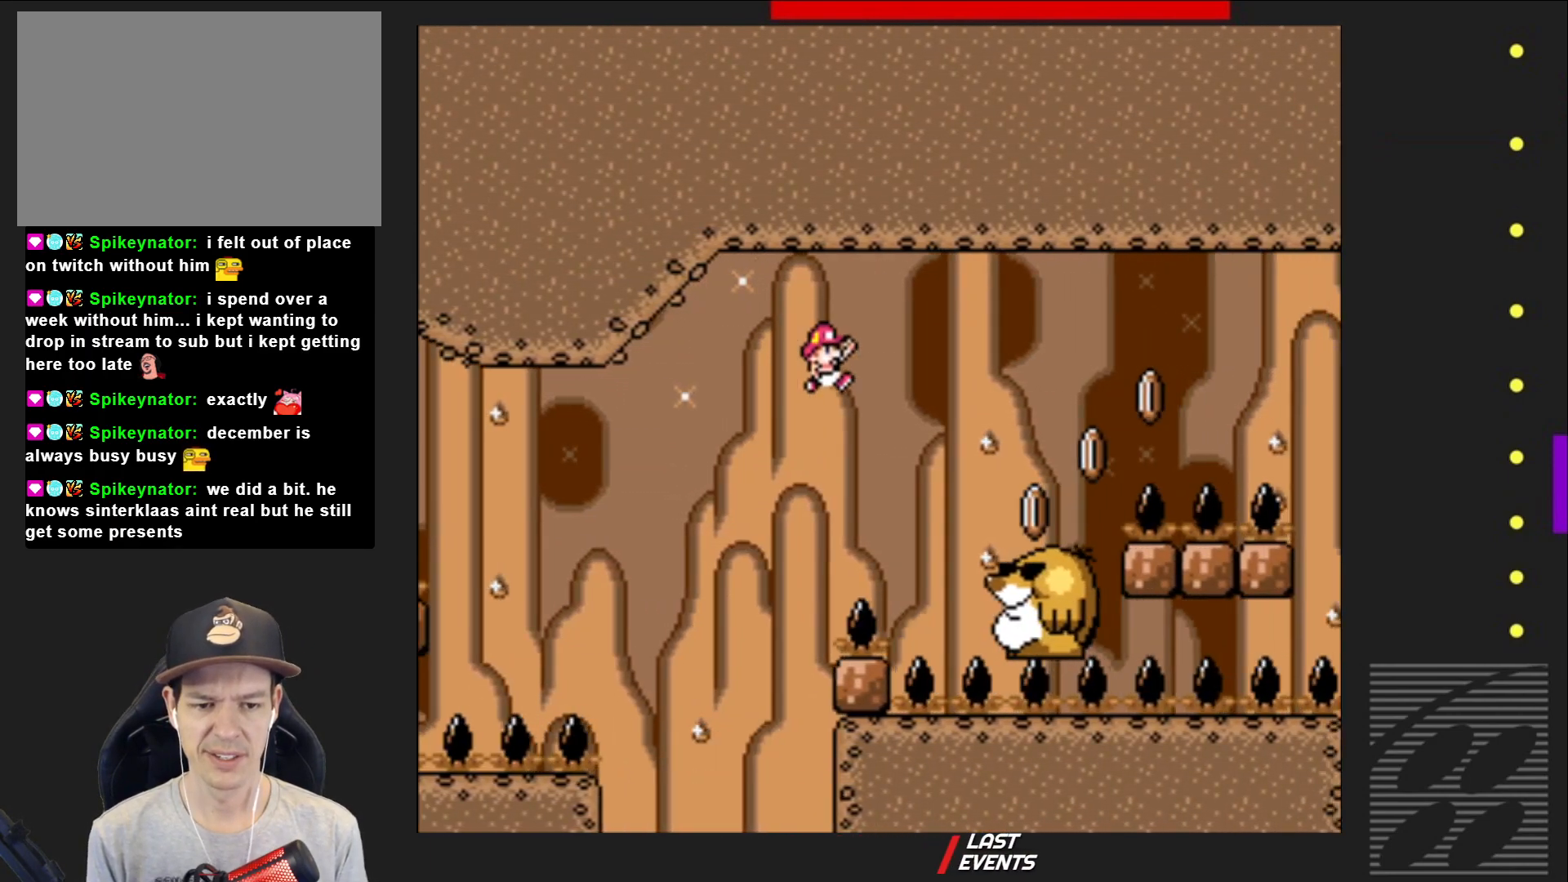
Gameplay with a controller (PlayStation layout); each line is a JSON object with the inputs held at the frame after it. "events" lists button and stick changes between this image and that frame as [ms after this image, input, new state], when the widget could be followed in between. Not read: L3 R3 left_stick right_stick.
{"buttons": ["SQUARE"], "events": [[50, "CROSS", "up"], [100, "DPAD_RIGHT", "up"], [217, "DPAD_LEFT", "down"], [383, "DPAD_LEFT", "up"]]}
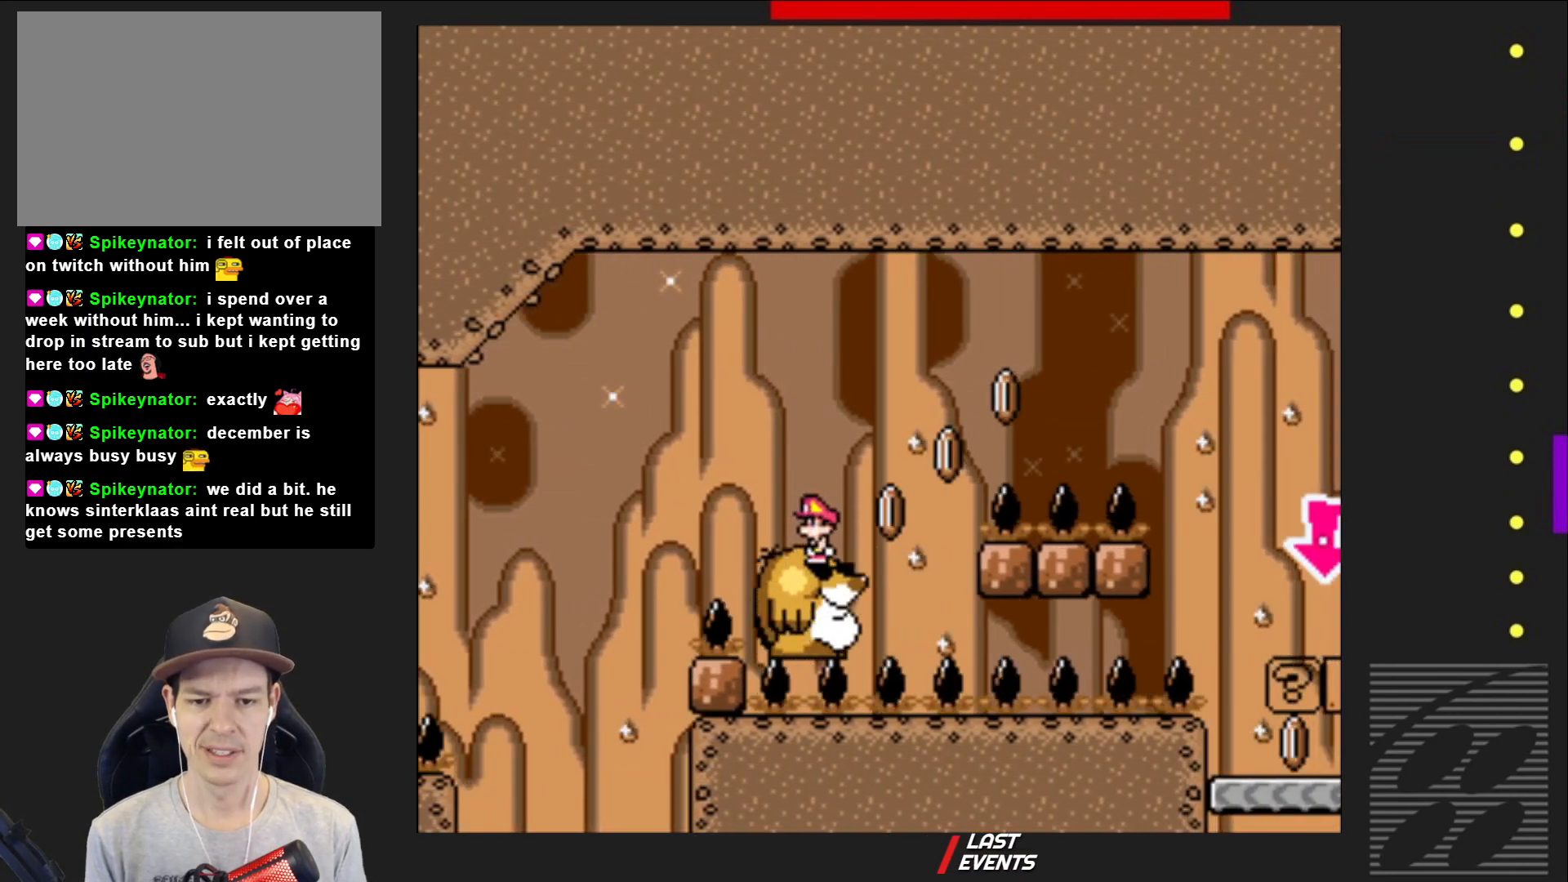
{"buttons": ["CROSS", "SQUARE", "DPAD_RIGHT"], "events": [[233, "DPAD_RIGHT", "down"], [350, "CROSS", "down"]]}
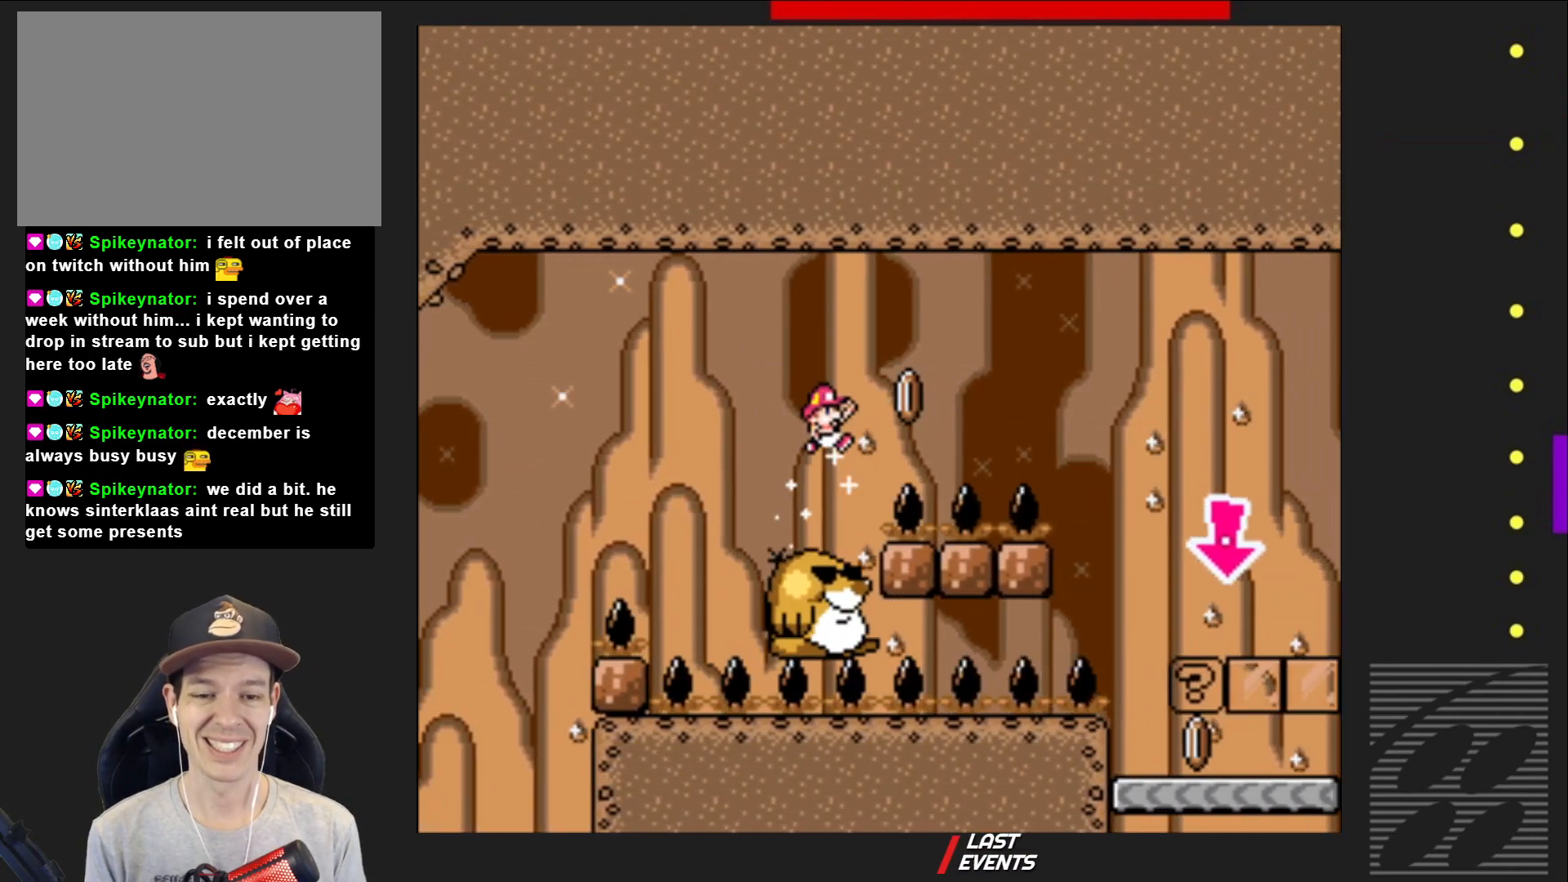
{"buttons": ["SQUARE", "DPAD_RIGHT"], "events": [[317, "CROSS", "up"]]}
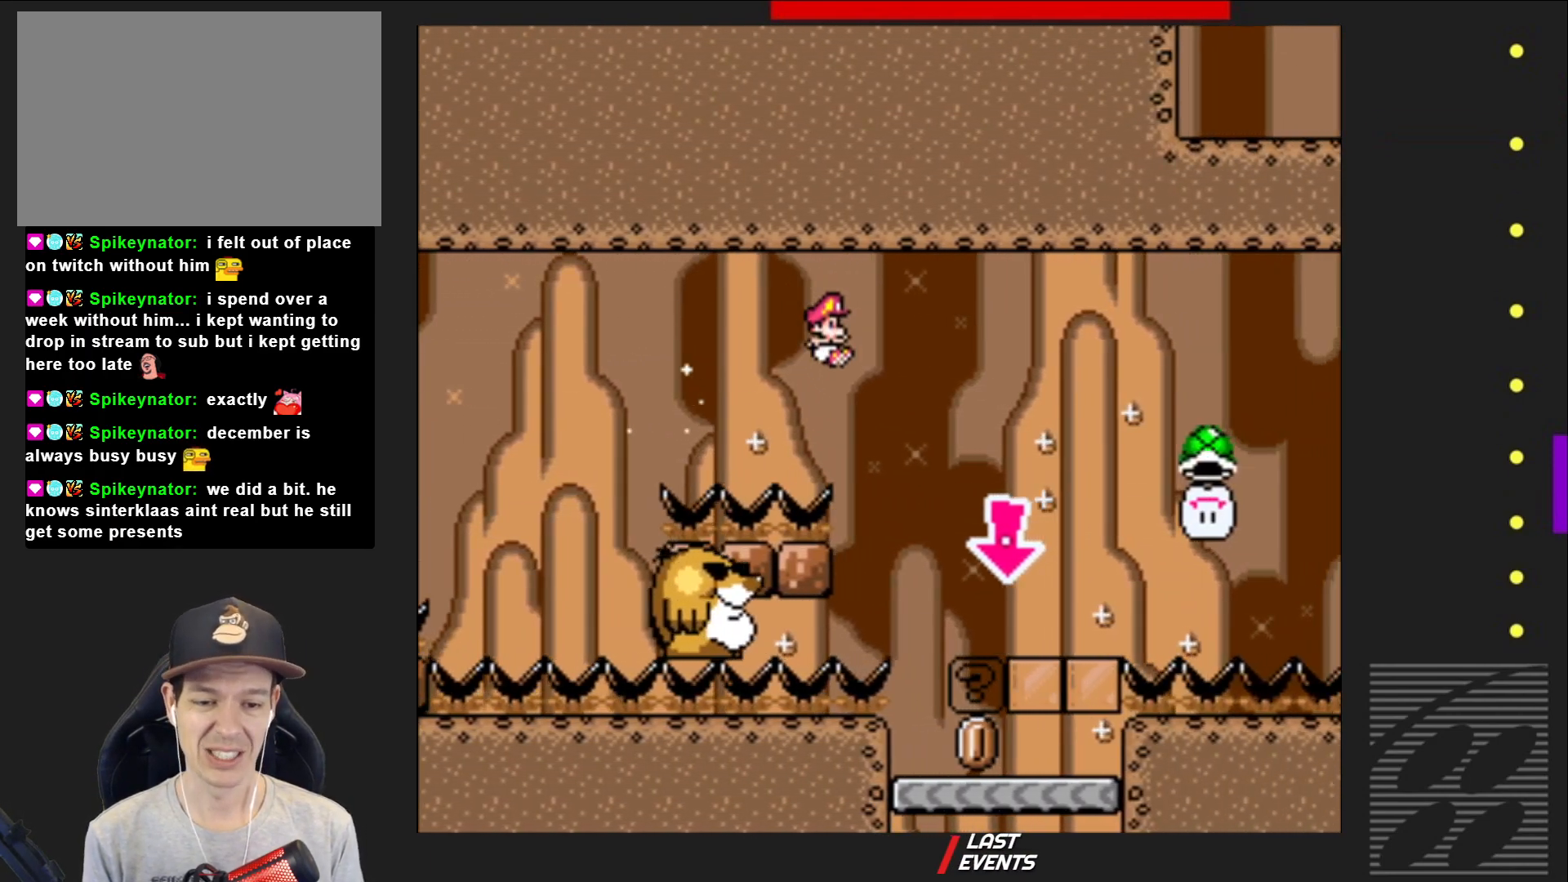
{"buttons": ["SQUARE", "DPAD_RIGHT"], "events": [[83, "DPAD_RIGHT", "up"], [183, "DPAD_LEFT", "down"], [333, "DPAD_LEFT", "up"], [417, "DPAD_RIGHT", "down"]]}
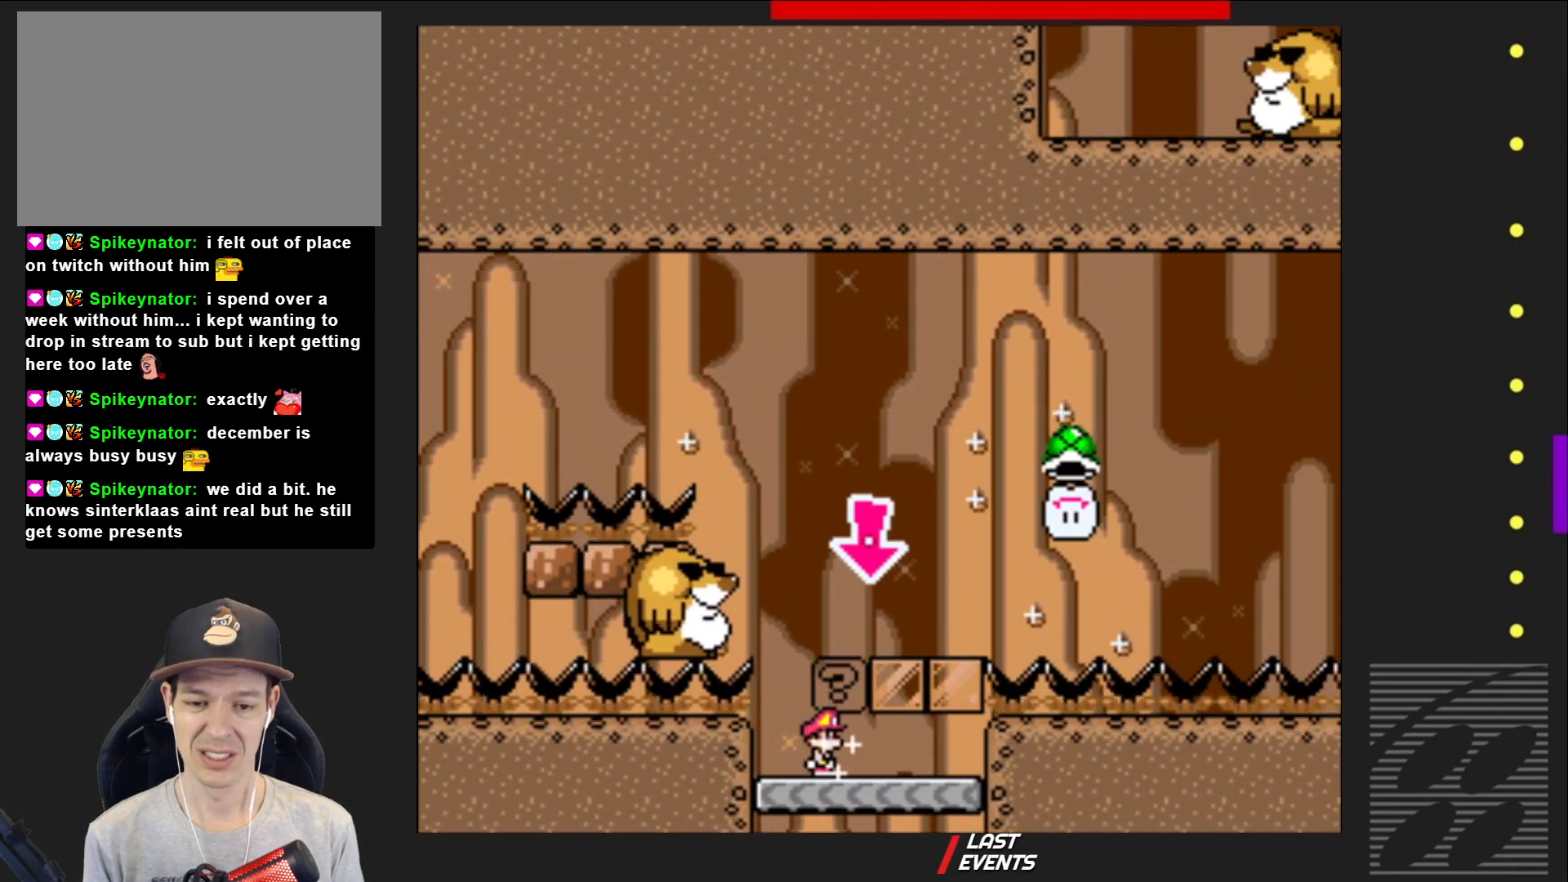
{"buttons": ["CROSS", "SQUARE", "DPAD_LEFT"], "events": [[17, "CROSS", "down"], [133, "CROSS", "up"], [250, "DPAD_RIGHT", "up"], [283, "CROSS", "down"], [333, "DPAD_LEFT", "down"]]}
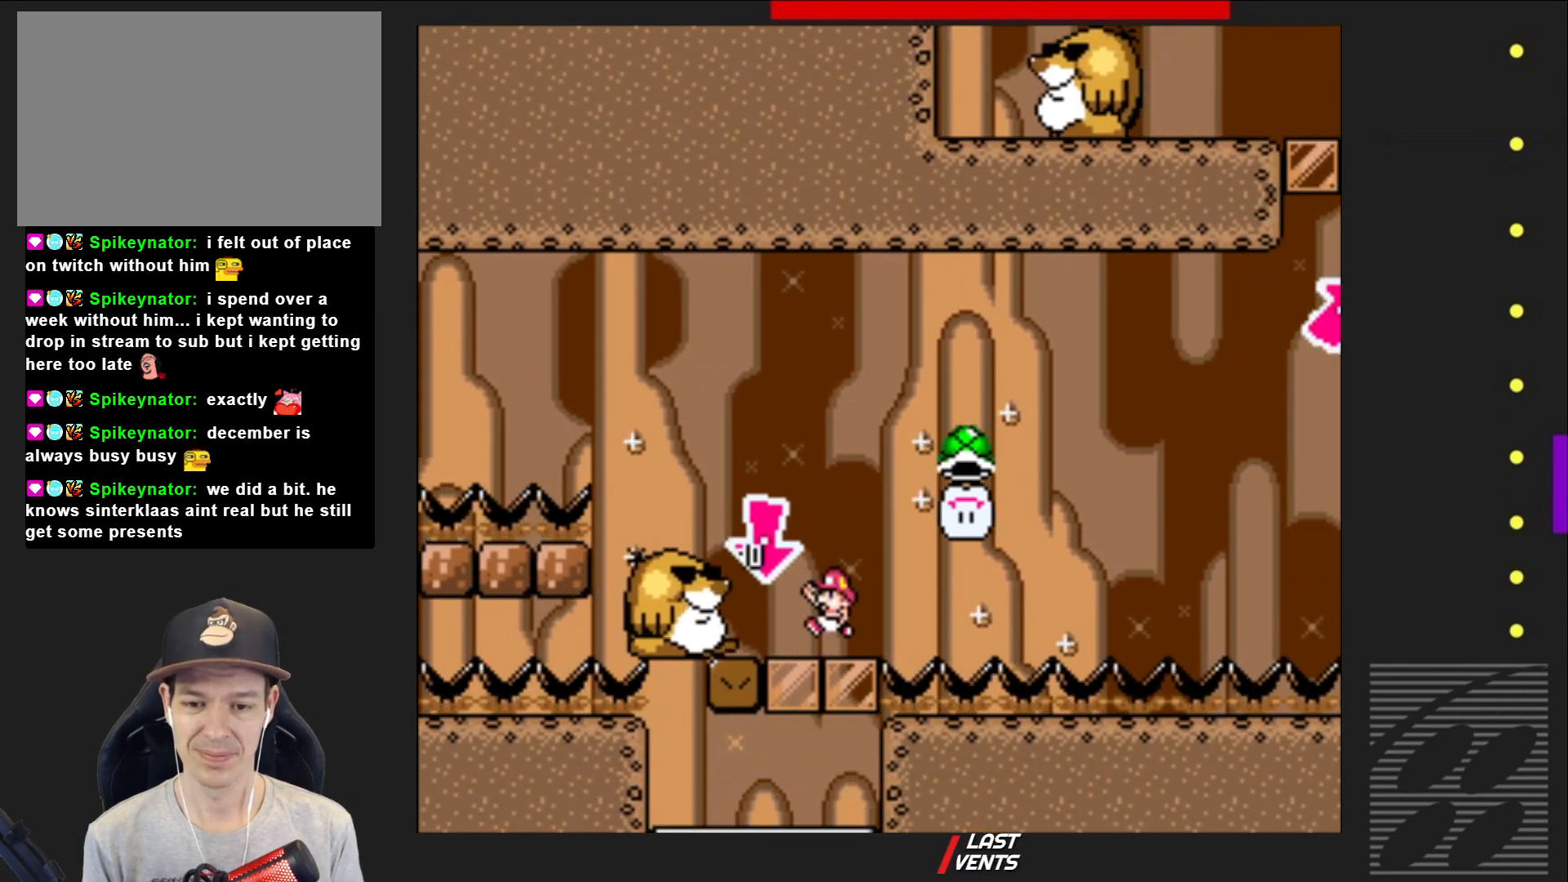
{"buttons": ["SQUARE"], "events": [[133, "DPAD_LEFT", "up"], [250, "DPAD_RIGHT", "down"], [300, "CROSS", "up"], [383, "DPAD_RIGHT", "up"]]}
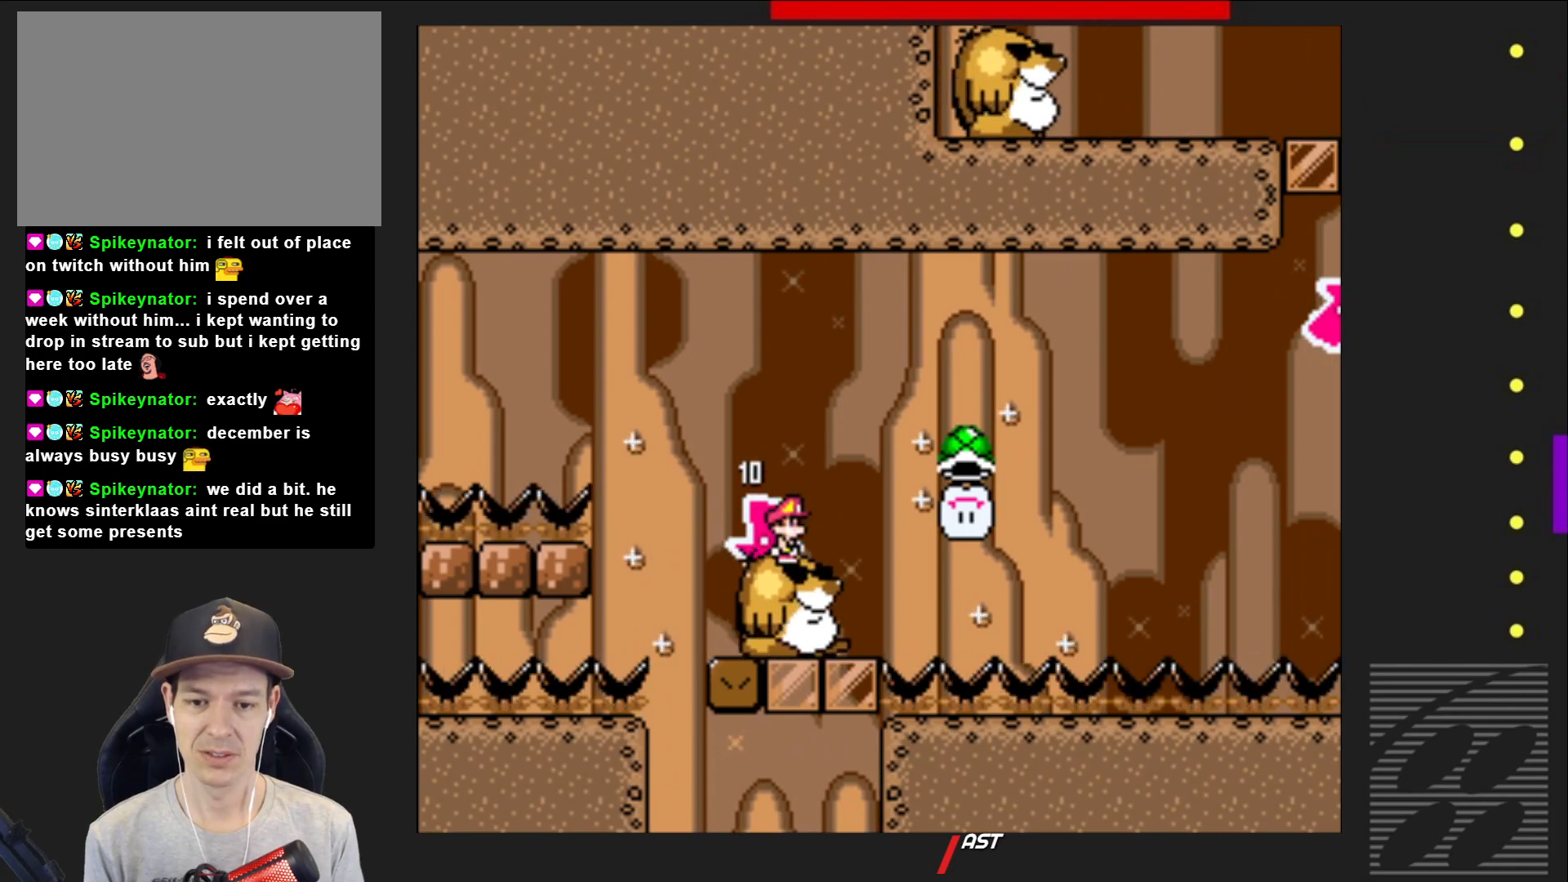
{"buttons": ["SQUARE"], "events": []}
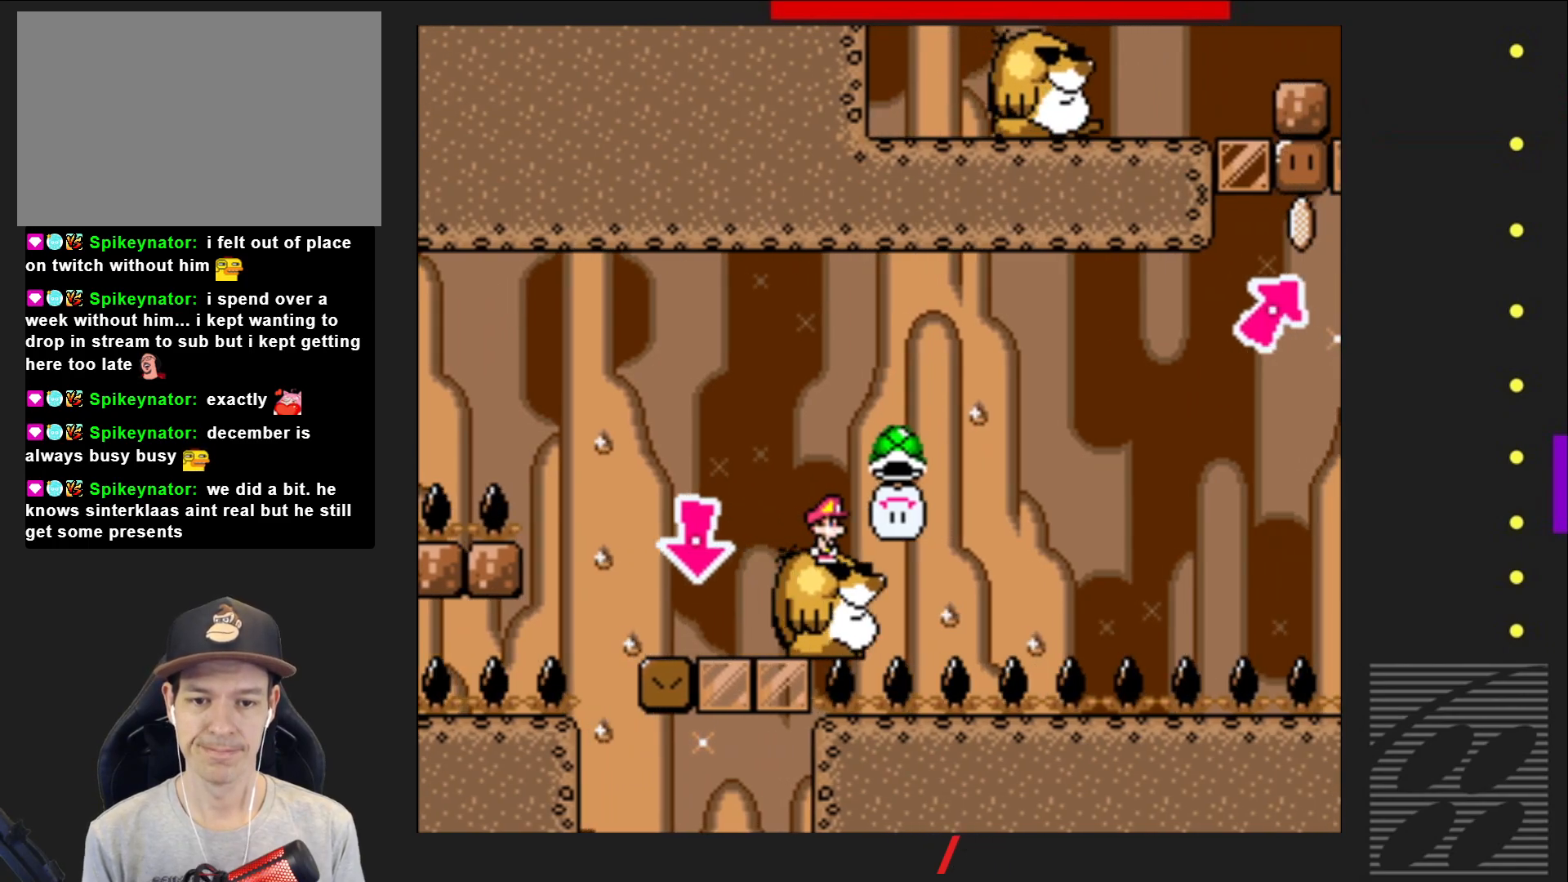
{"buttons": ["SQUARE", "DPAD_RIGHT"], "events": [[200, "CROSS", "down"], [233, "DPAD_RIGHT", "down"], [467, "CROSS", "up"]]}
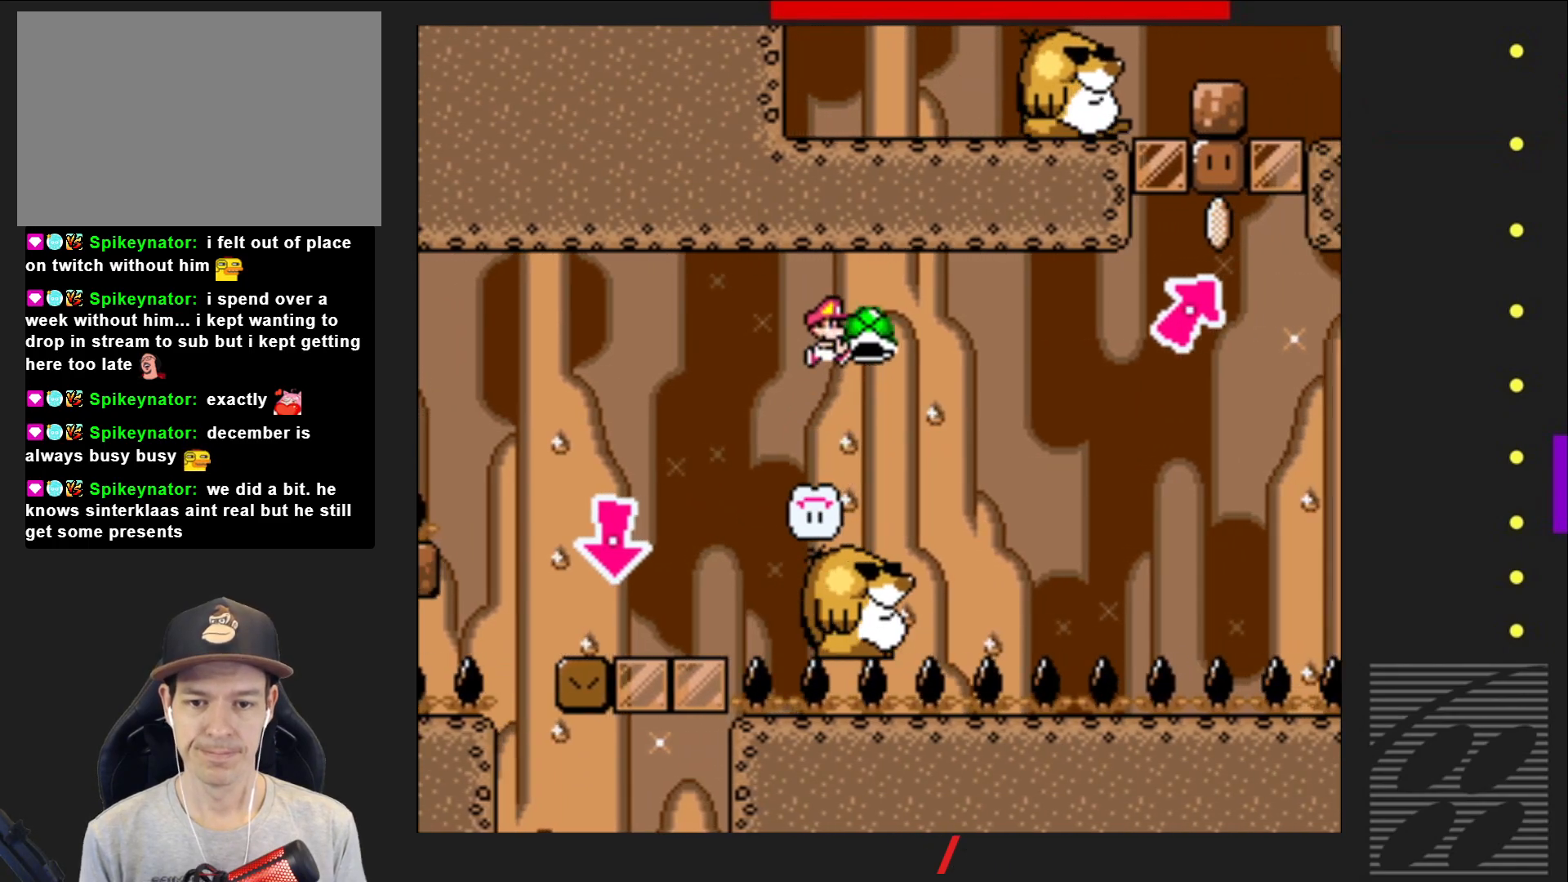
{"buttons": ["SQUARE"], "events": [[100, "DPAD_RIGHT", "up"], [183, "DPAD_LEFT", "down"], [317, "DPAD_LEFT", "up"]]}
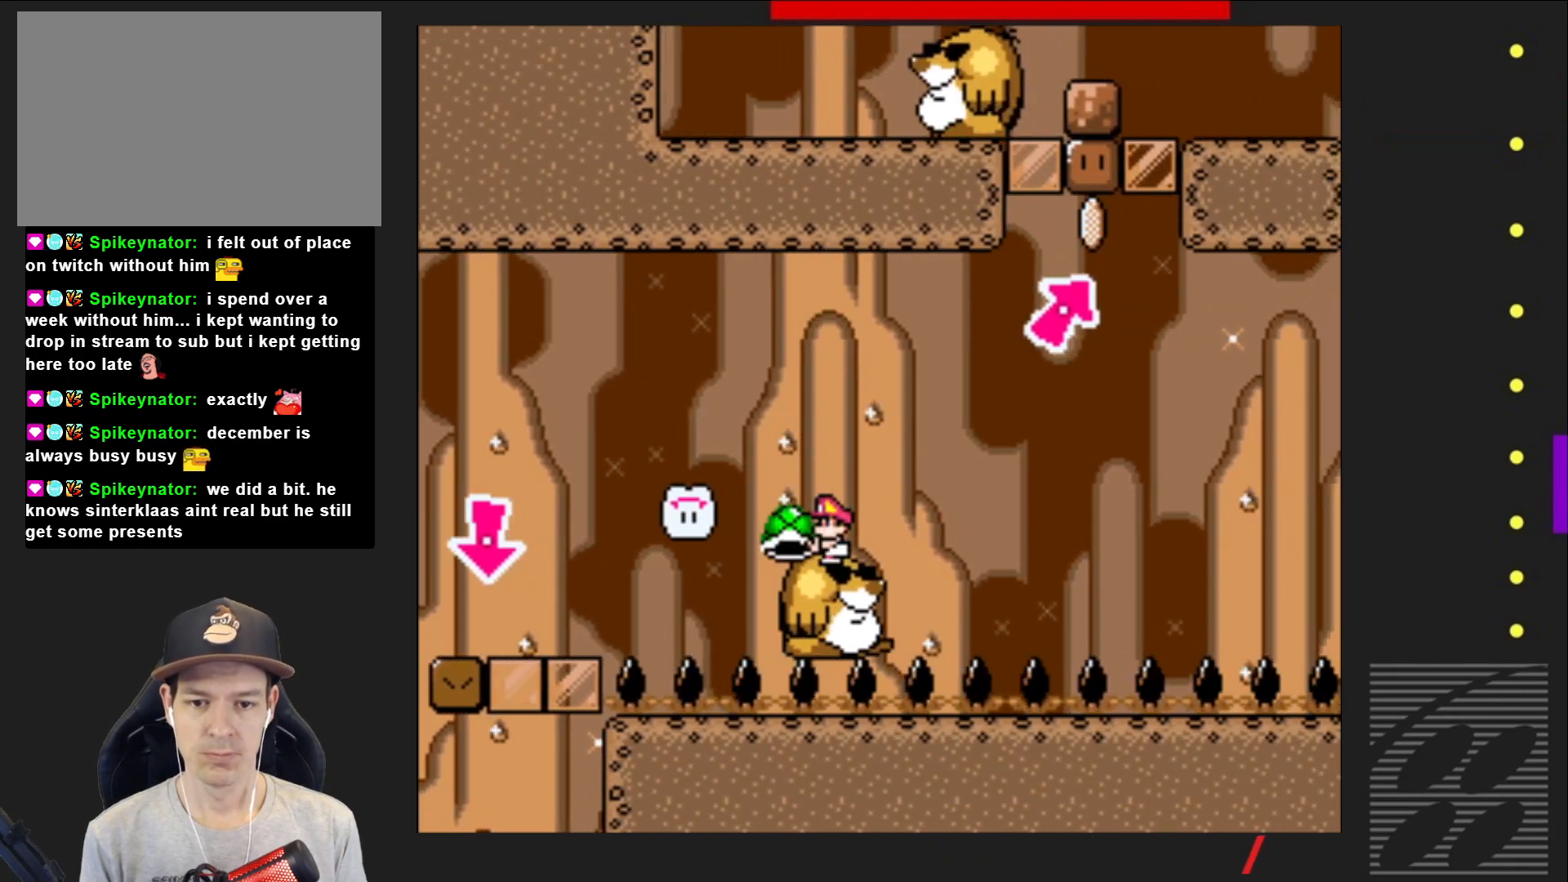
{"buttons": ["SQUARE"], "events": [[83, "DPAD_RIGHT", "down"], [150, "DPAD_RIGHT", "up"]]}
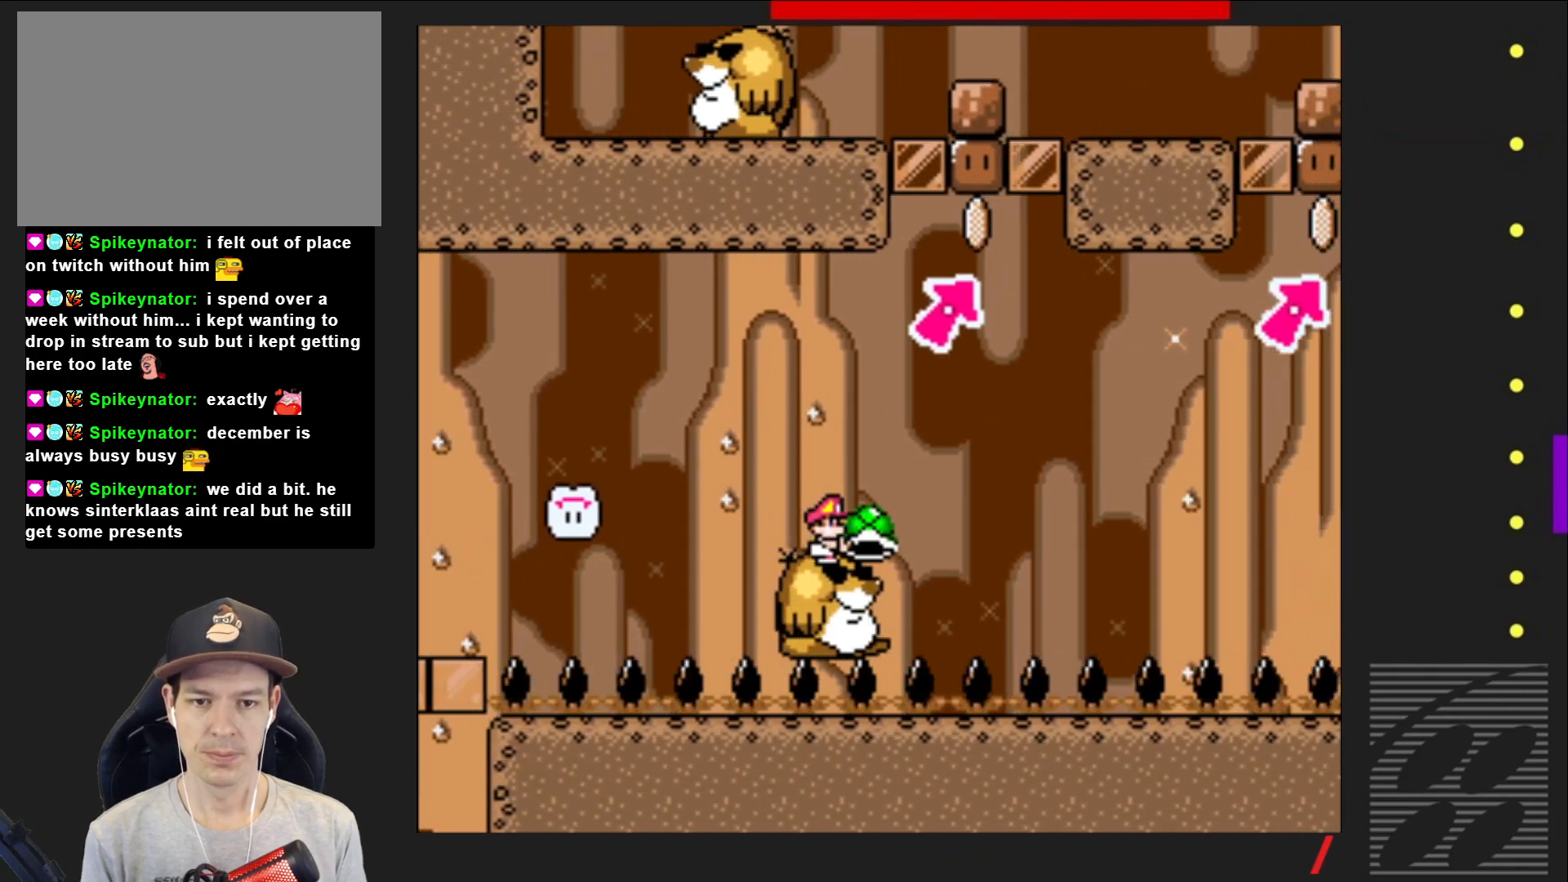
{"buttons": ["DPAD_UP"], "events": [[133, "CROSS", "down"], [133, "DPAD_RIGHT", "down"], [283, "DPAD_UP", "down"], [317, "DPAD_RIGHT", "up"], [383, "CROSS", "up"], [400, "SQUARE", "up"]]}
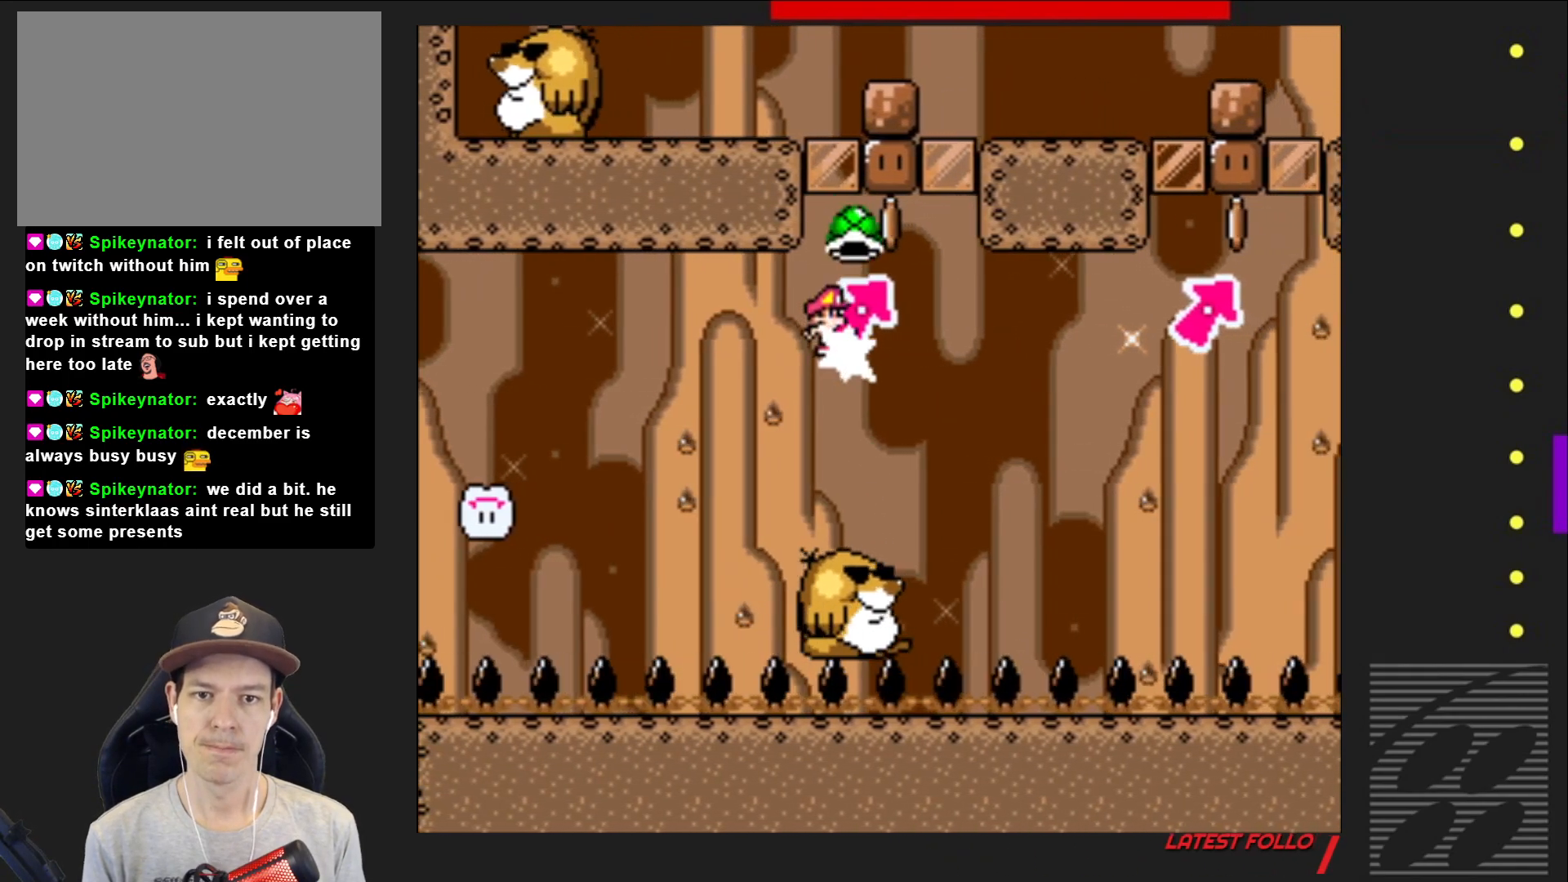
{"buttons": ["SQUARE", "DPAD_RIGHT"], "events": [[117, "SQUARE", "down"], [233, "DPAD_UP", "up"], [483, "DPAD_RIGHT", "down"]]}
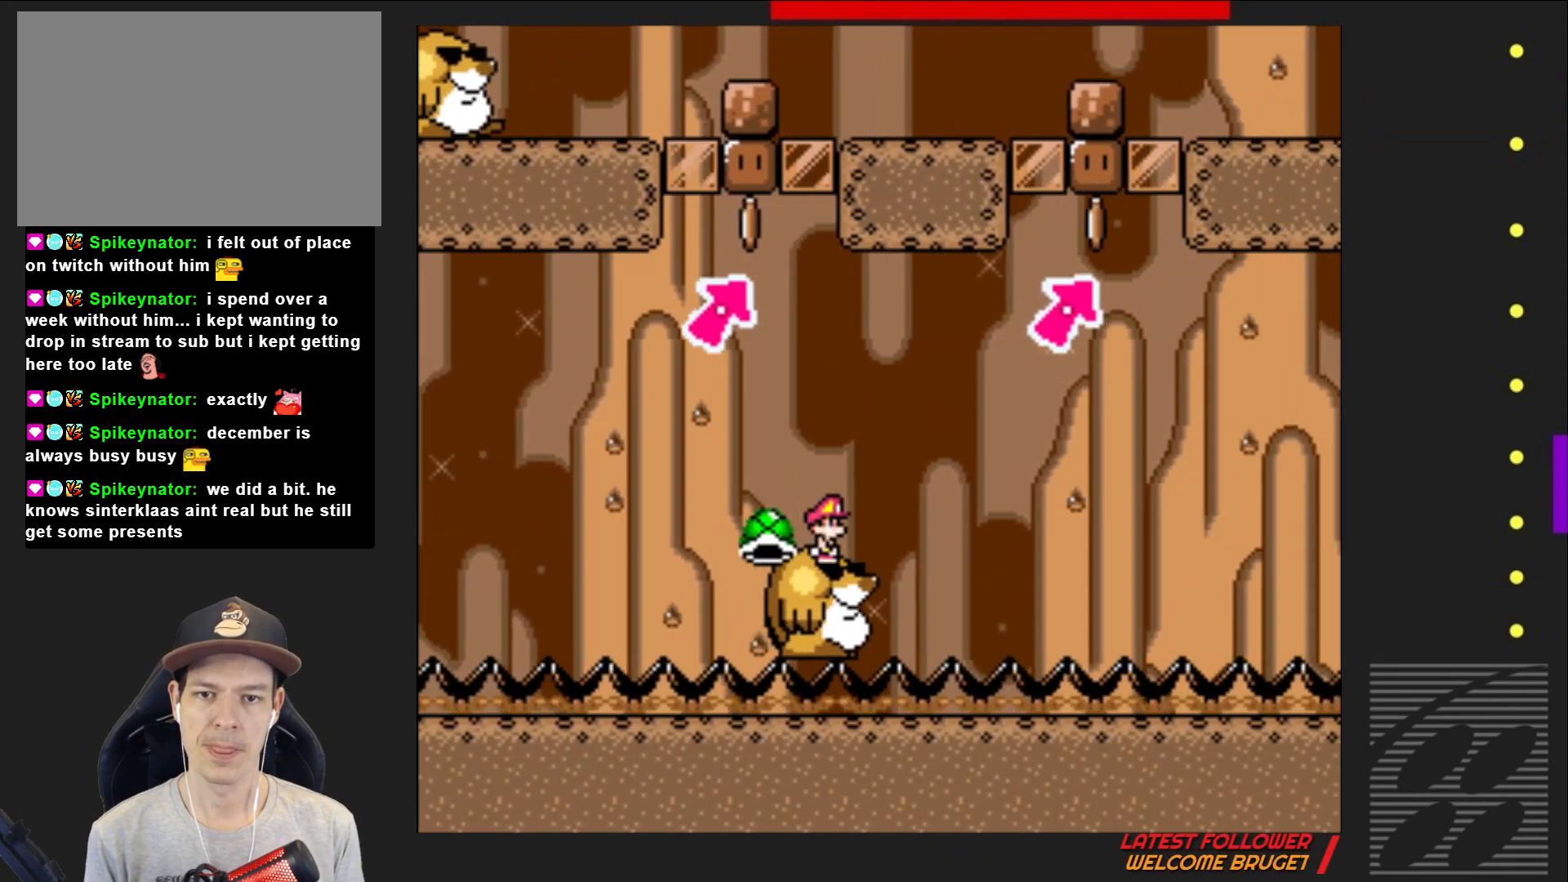
{"buttons": ["SQUARE"], "events": [[200, "CROSS", "down"], [350, "DPAD_RIGHT", "up"], [467, "CROSS", "up"]]}
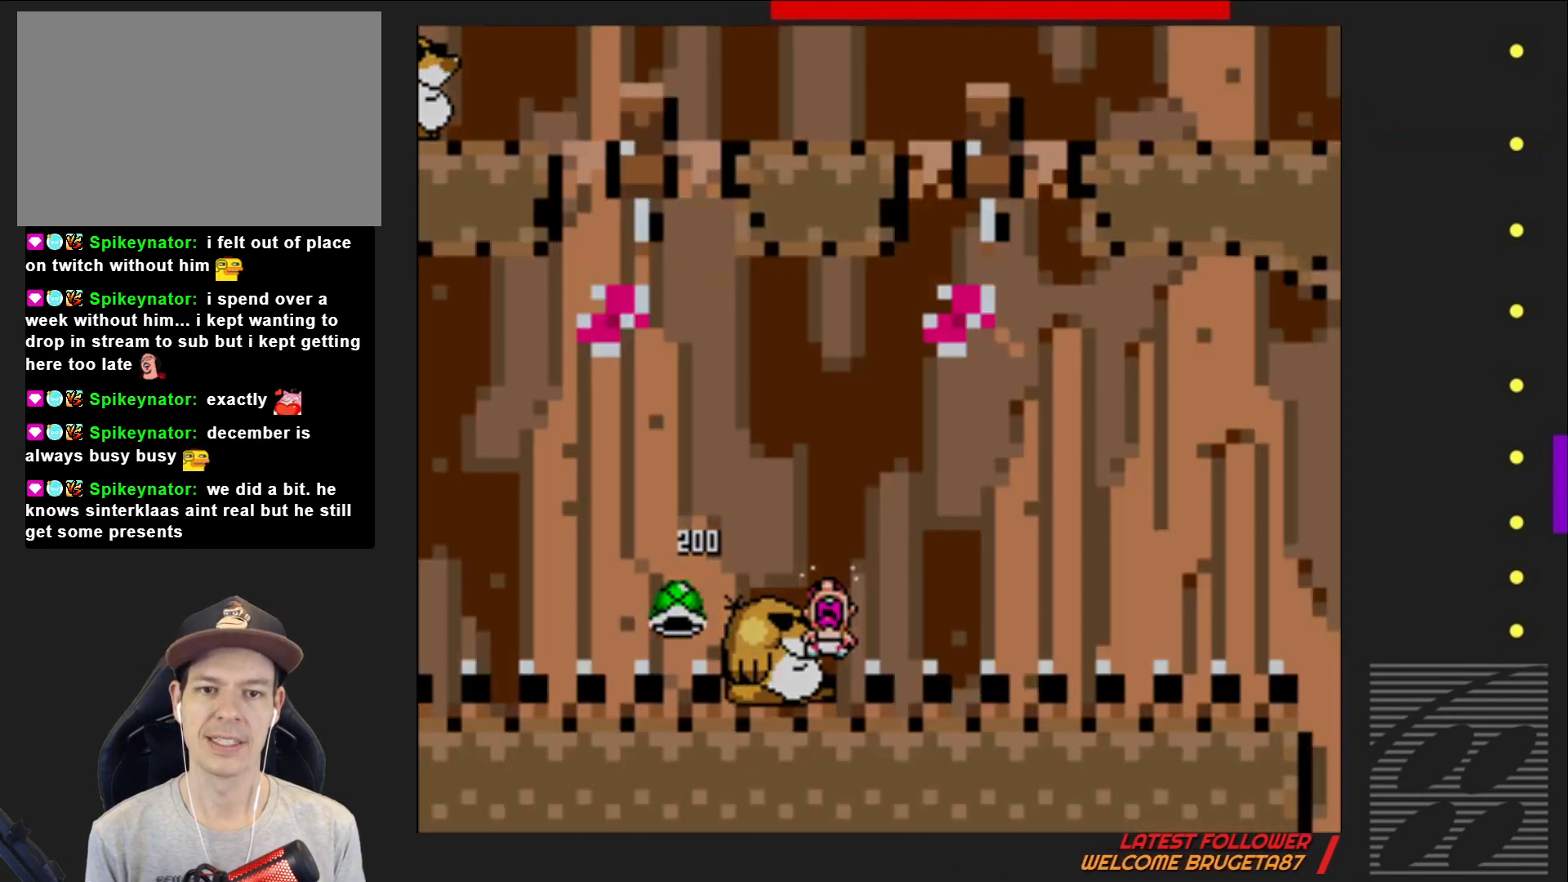
{"buttons": [], "events": [[33, "SQUARE", "up"]]}
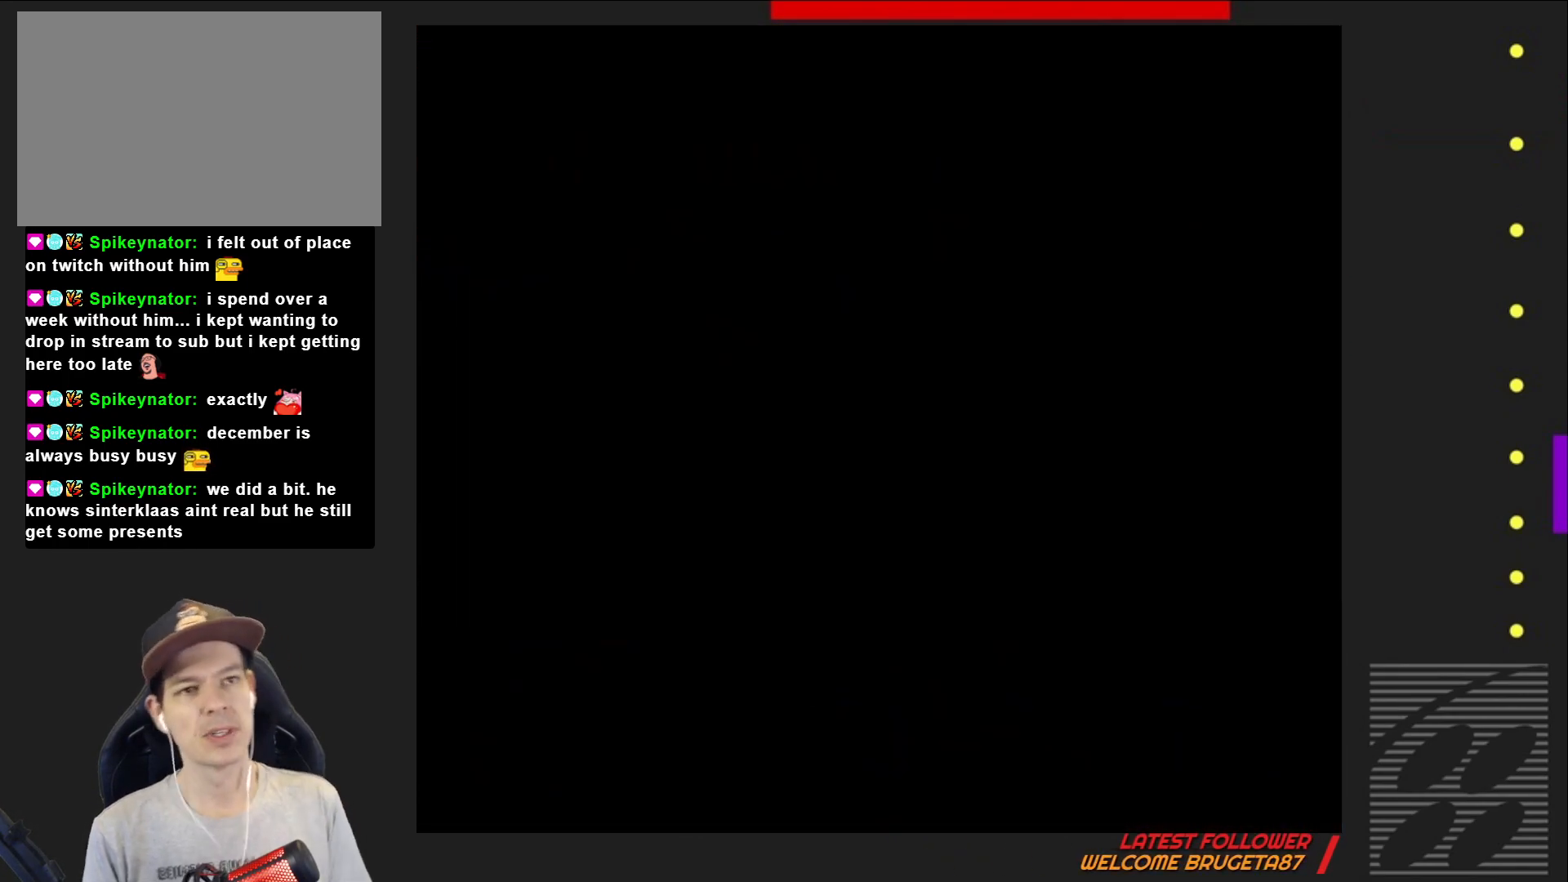
{"buttons": [], "events": []}
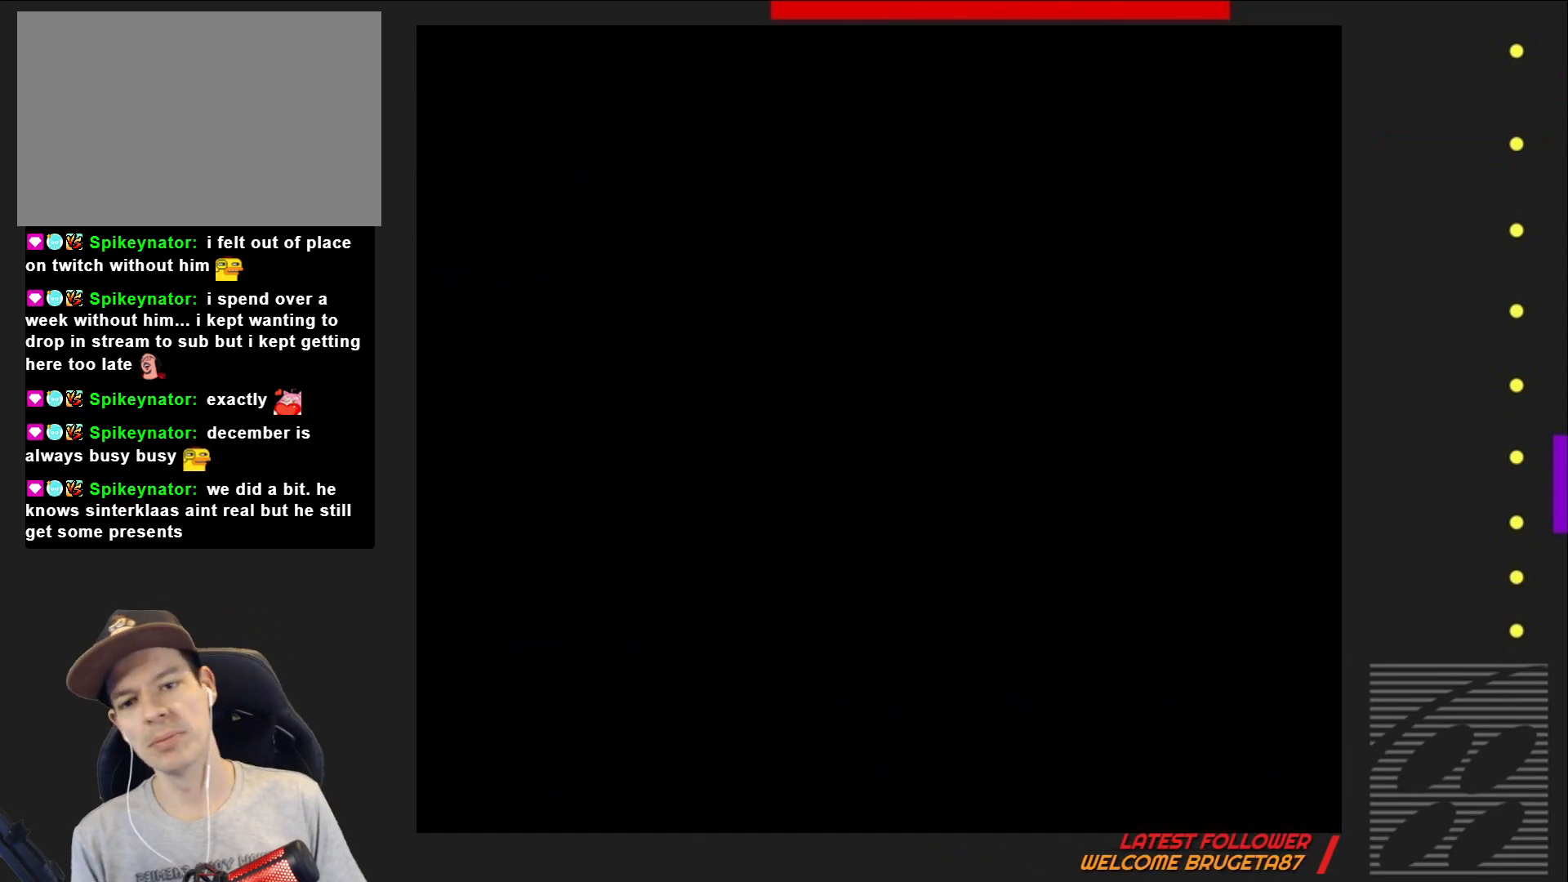
{"buttons": [], "events": []}
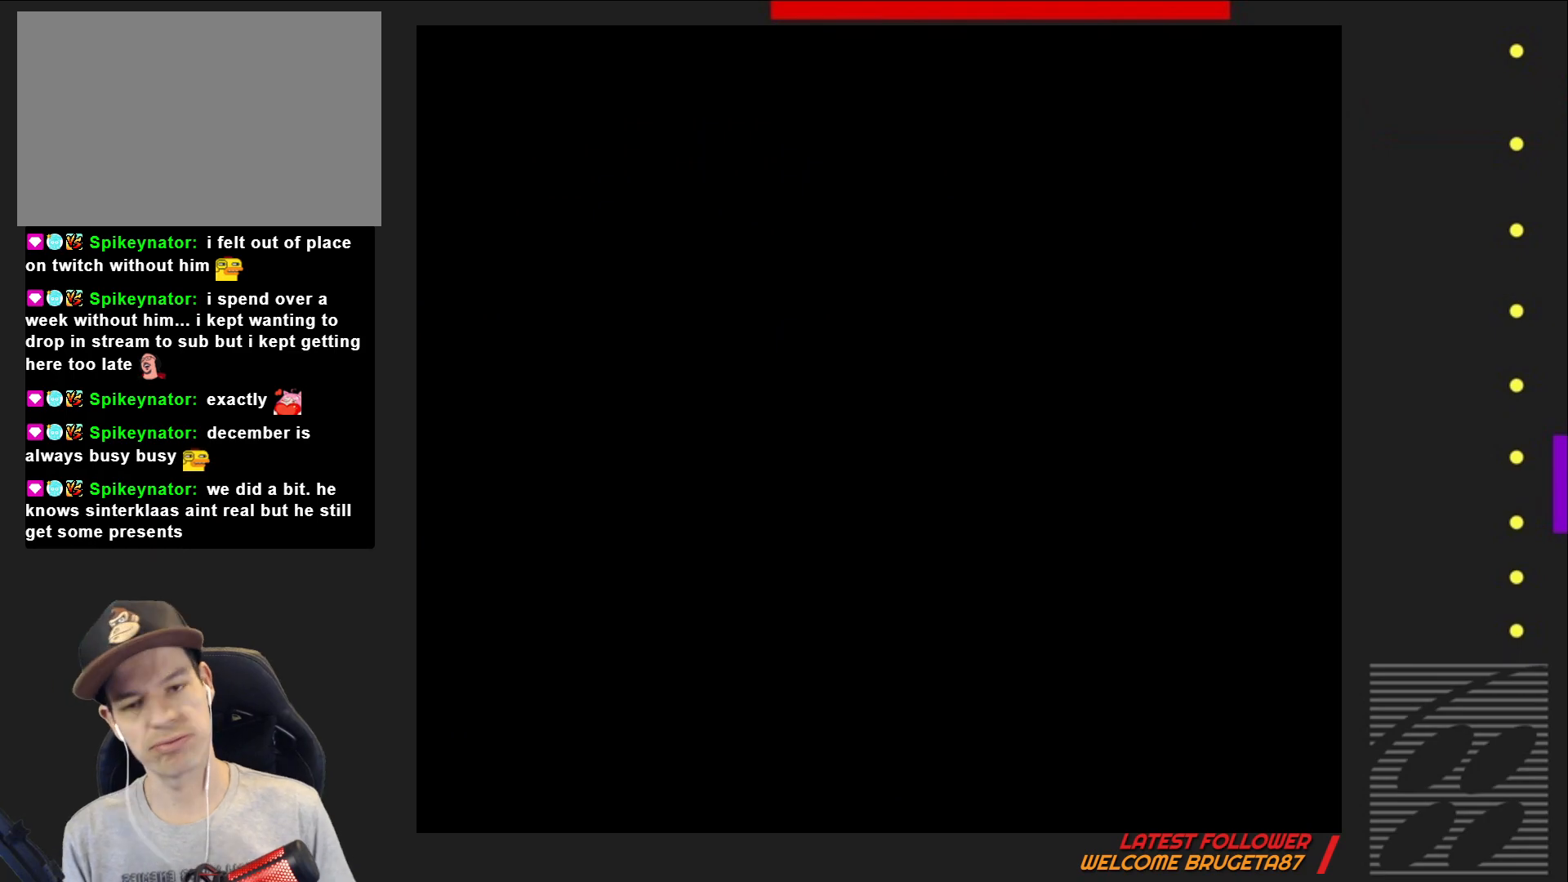
{"buttons": [], "events": []}
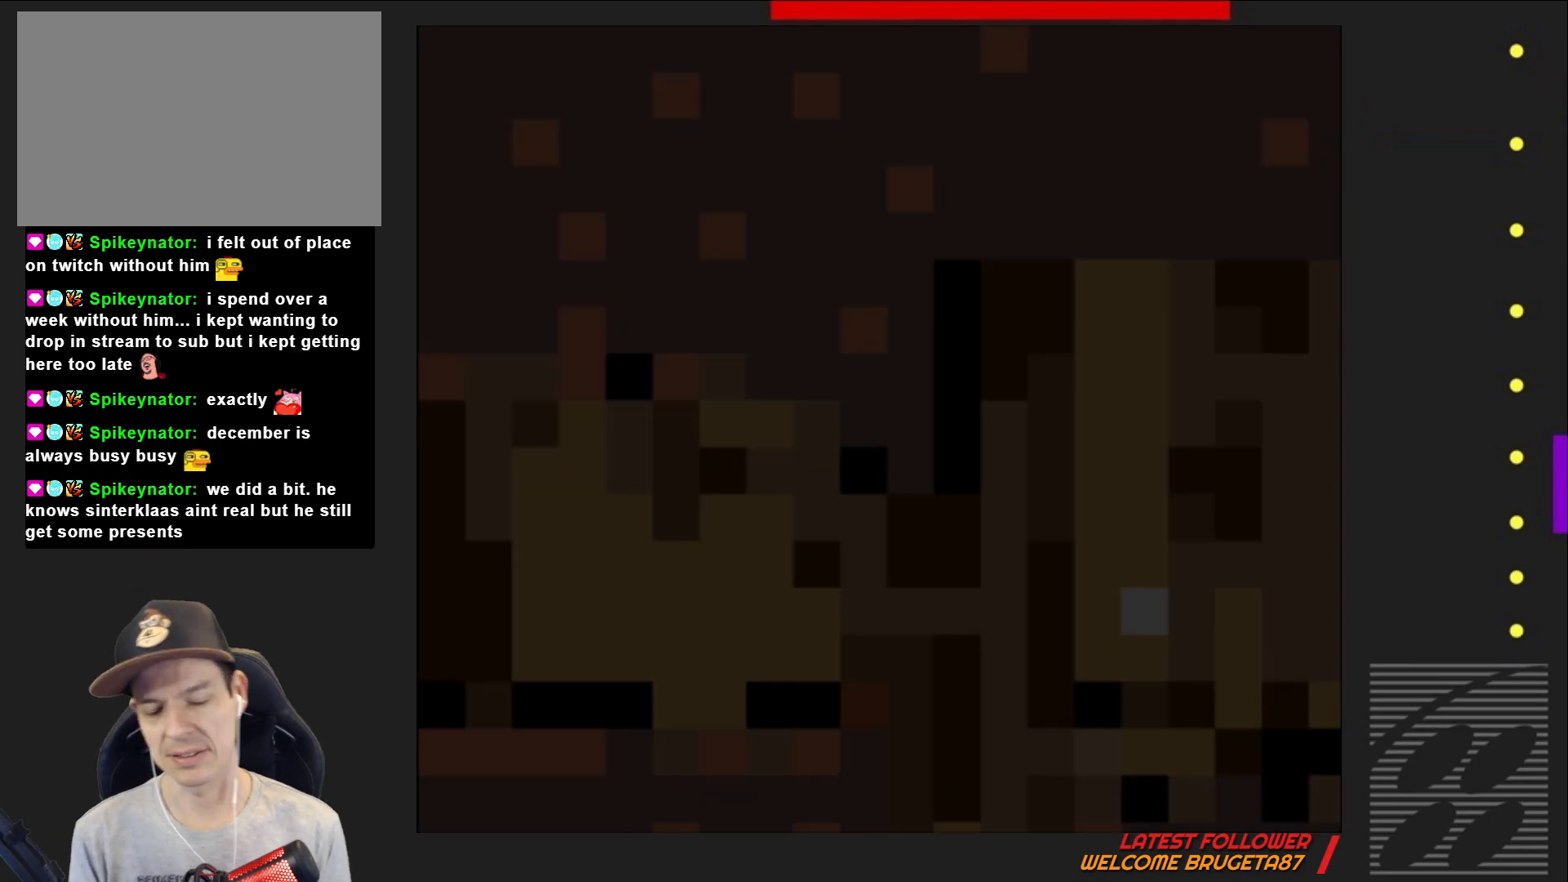
{"buttons": ["SQUARE"], "events": [[117, "SQUARE", "down"]]}
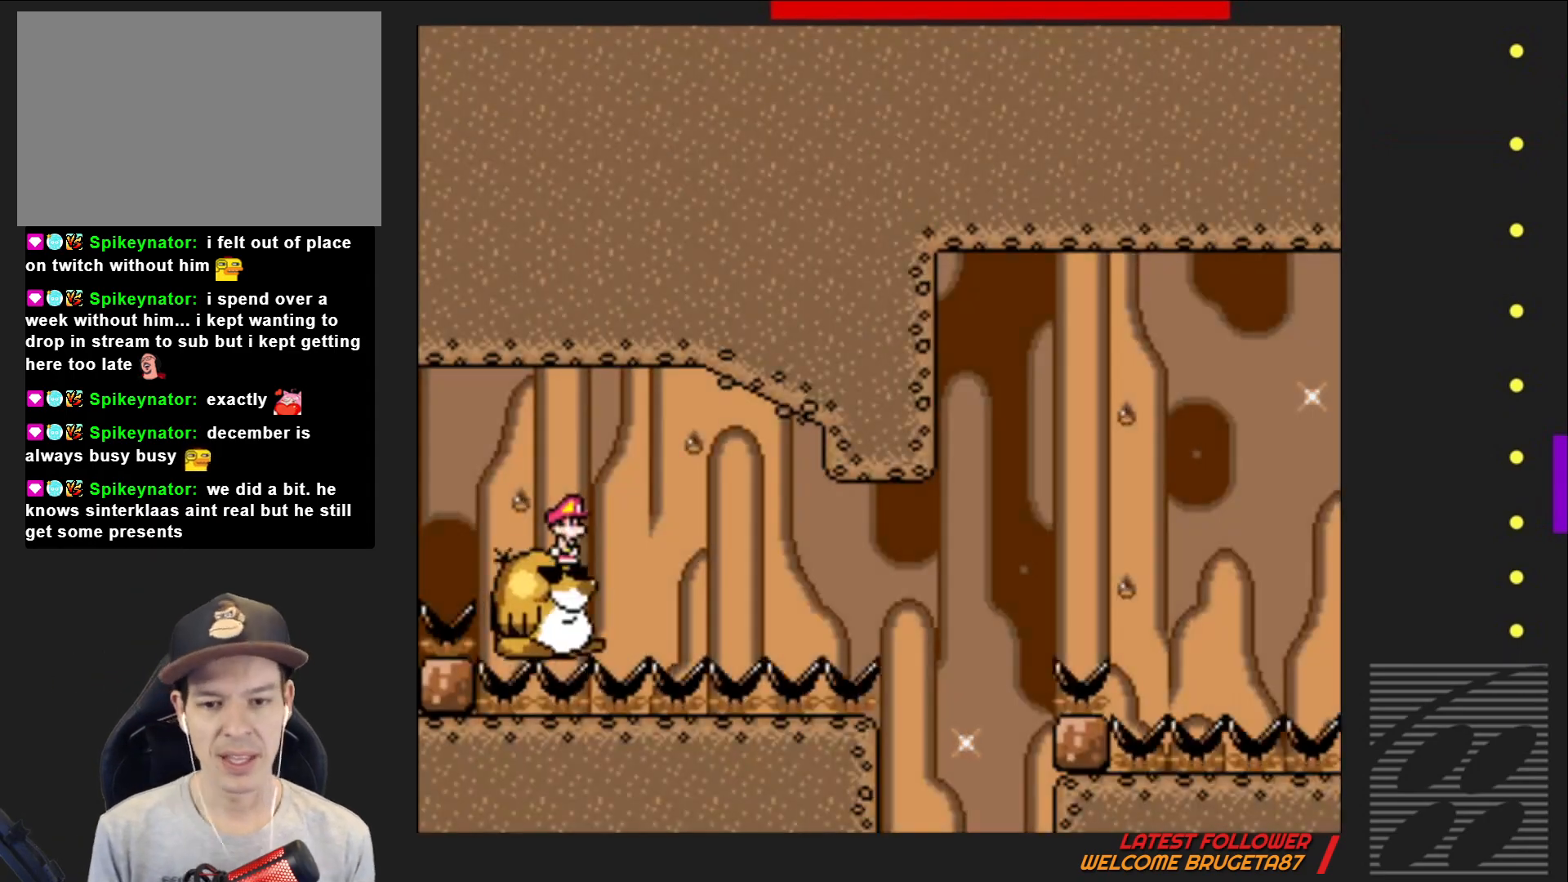
{"buttons": ["SQUARE"], "events": []}
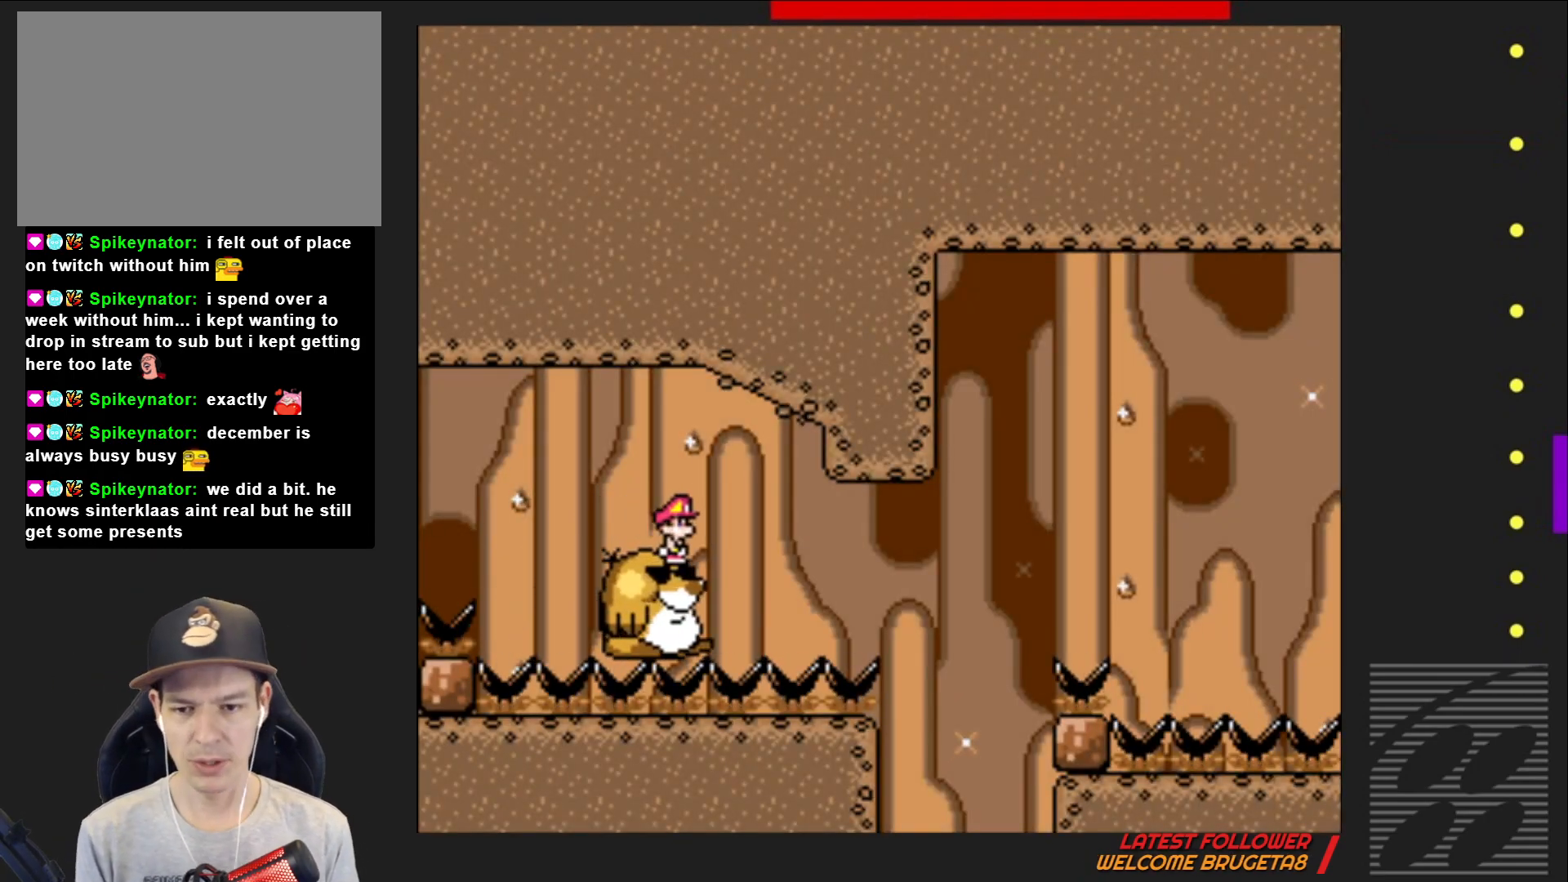
{"buttons": ["SQUARE"], "events": []}
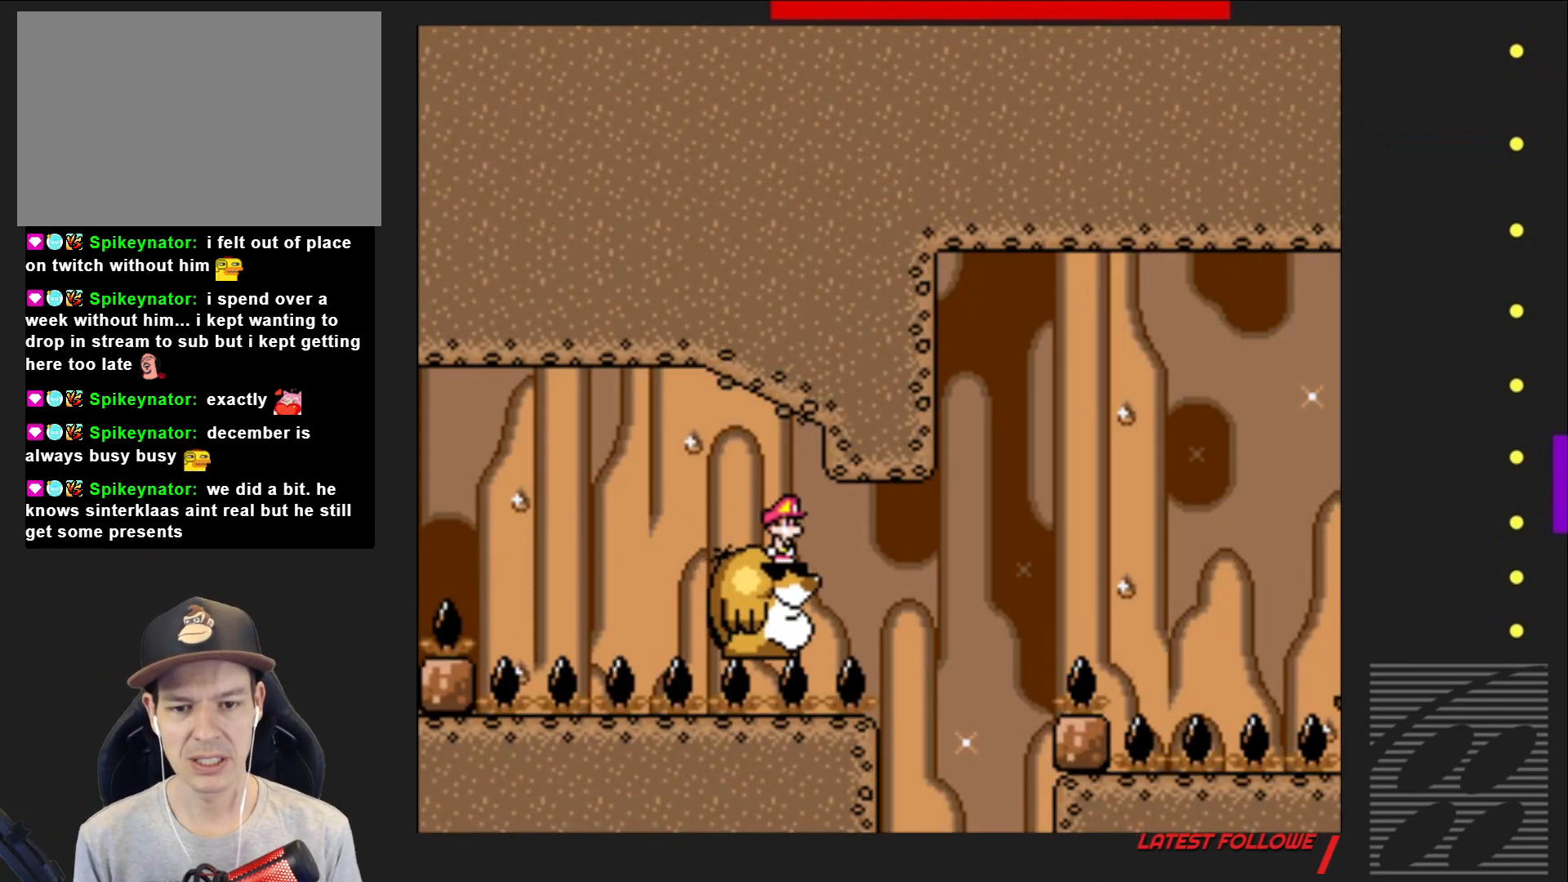
{"buttons": ["SQUARE"], "events": []}
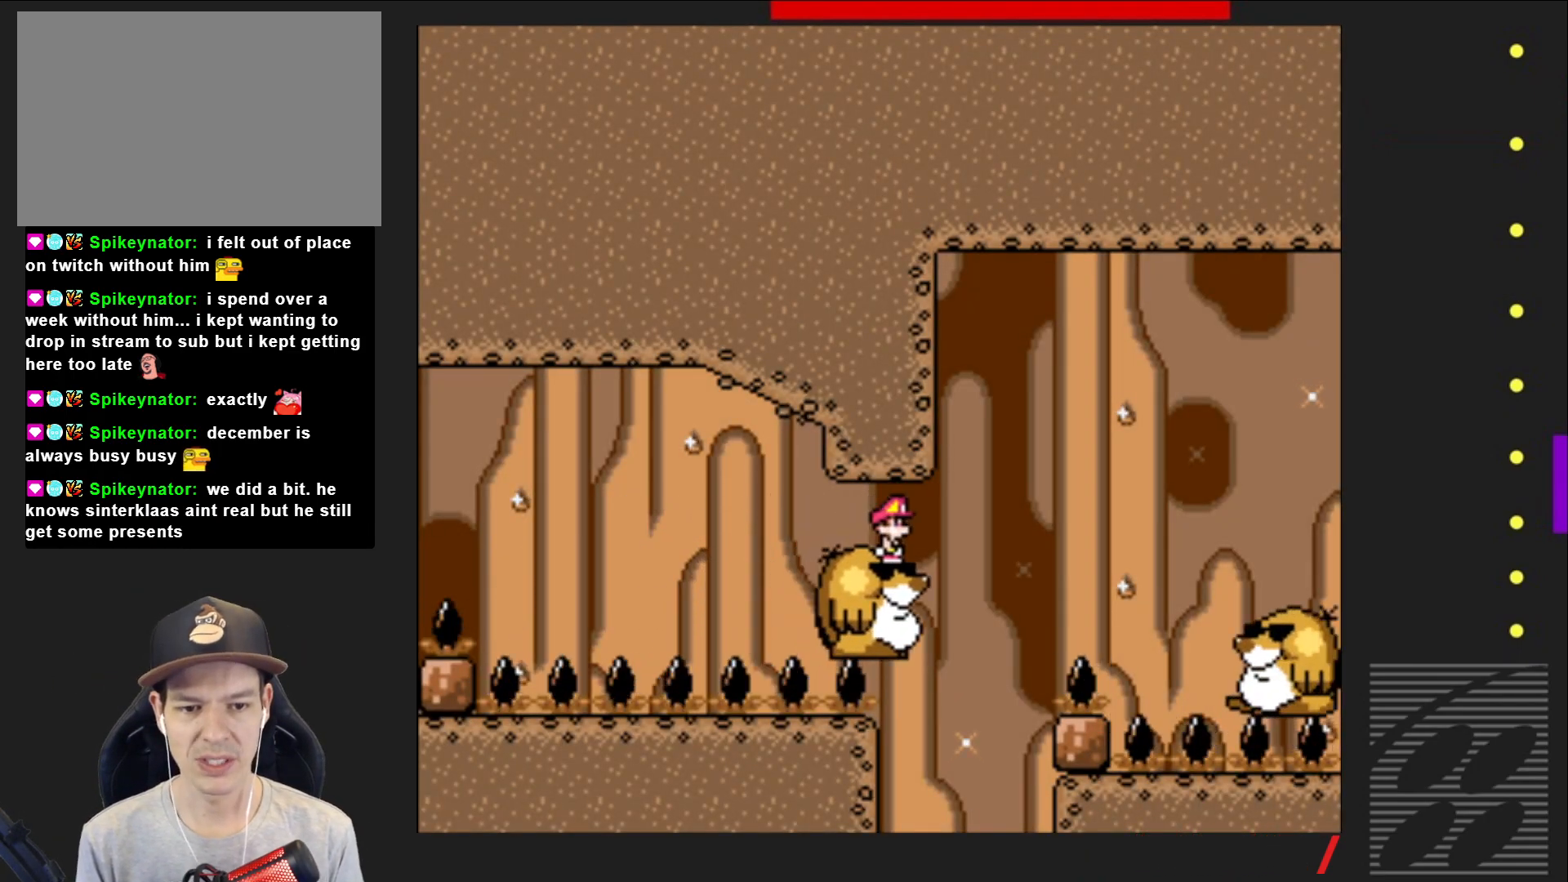
{"buttons": ["CROSS", "SQUARE", "DPAD_RIGHT"], "events": [[233, "DPAD_RIGHT", "down"], [333, "CROSS", "down"]]}
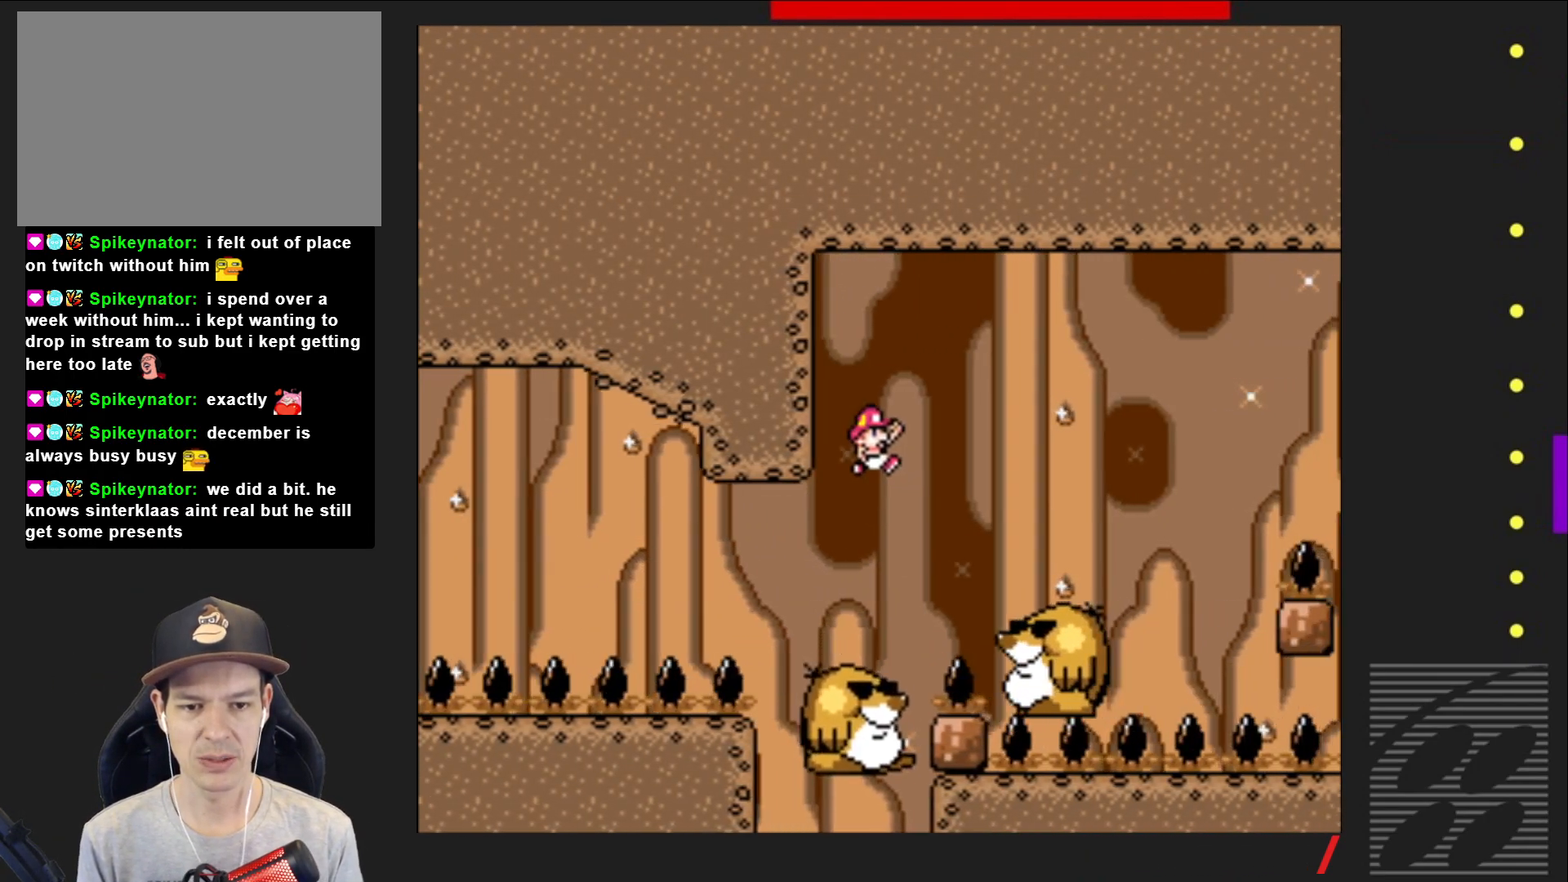
{"buttons": ["SQUARE", "DPAD_LEFT"], "events": [[117, "CROSS", "up"], [333, "DPAD_RIGHT", "up"], [483, "DPAD_LEFT", "down"]]}
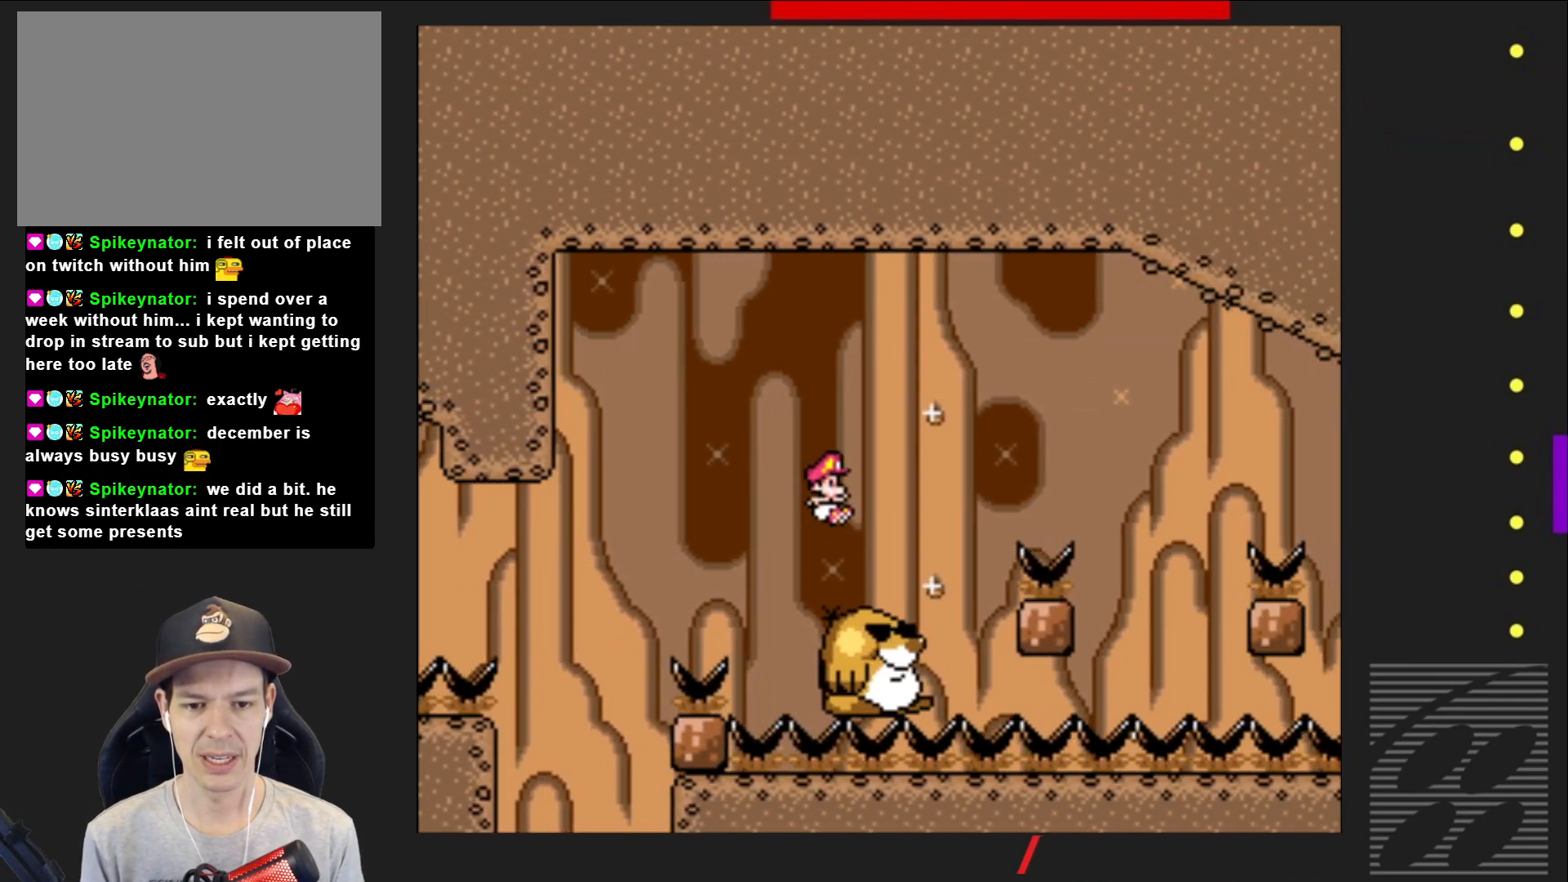
{"buttons": ["CROSS", "SQUARE", "DPAD_RIGHT"], "events": [[100, "DPAD_LEFT", "up"], [350, "CROSS", "down"], [367, "DPAD_RIGHT", "down"]]}
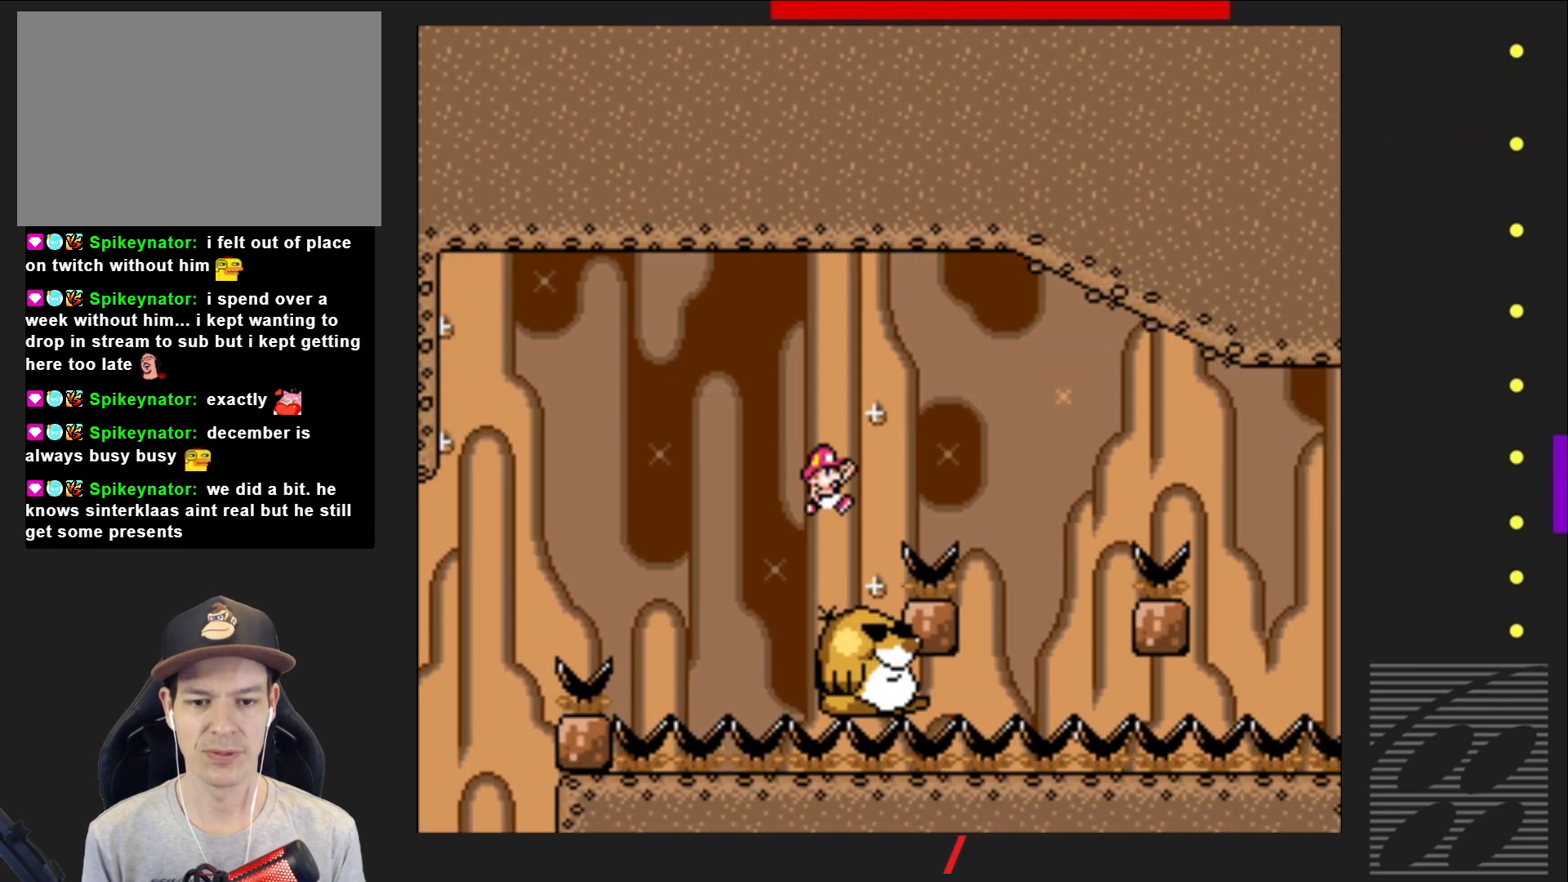
{"buttons": ["SQUARE", "DPAD_LEFT"], "events": [[250, "CROSS", "up"], [283, "DPAD_RIGHT", "up"], [433, "DPAD_LEFT", "down"]]}
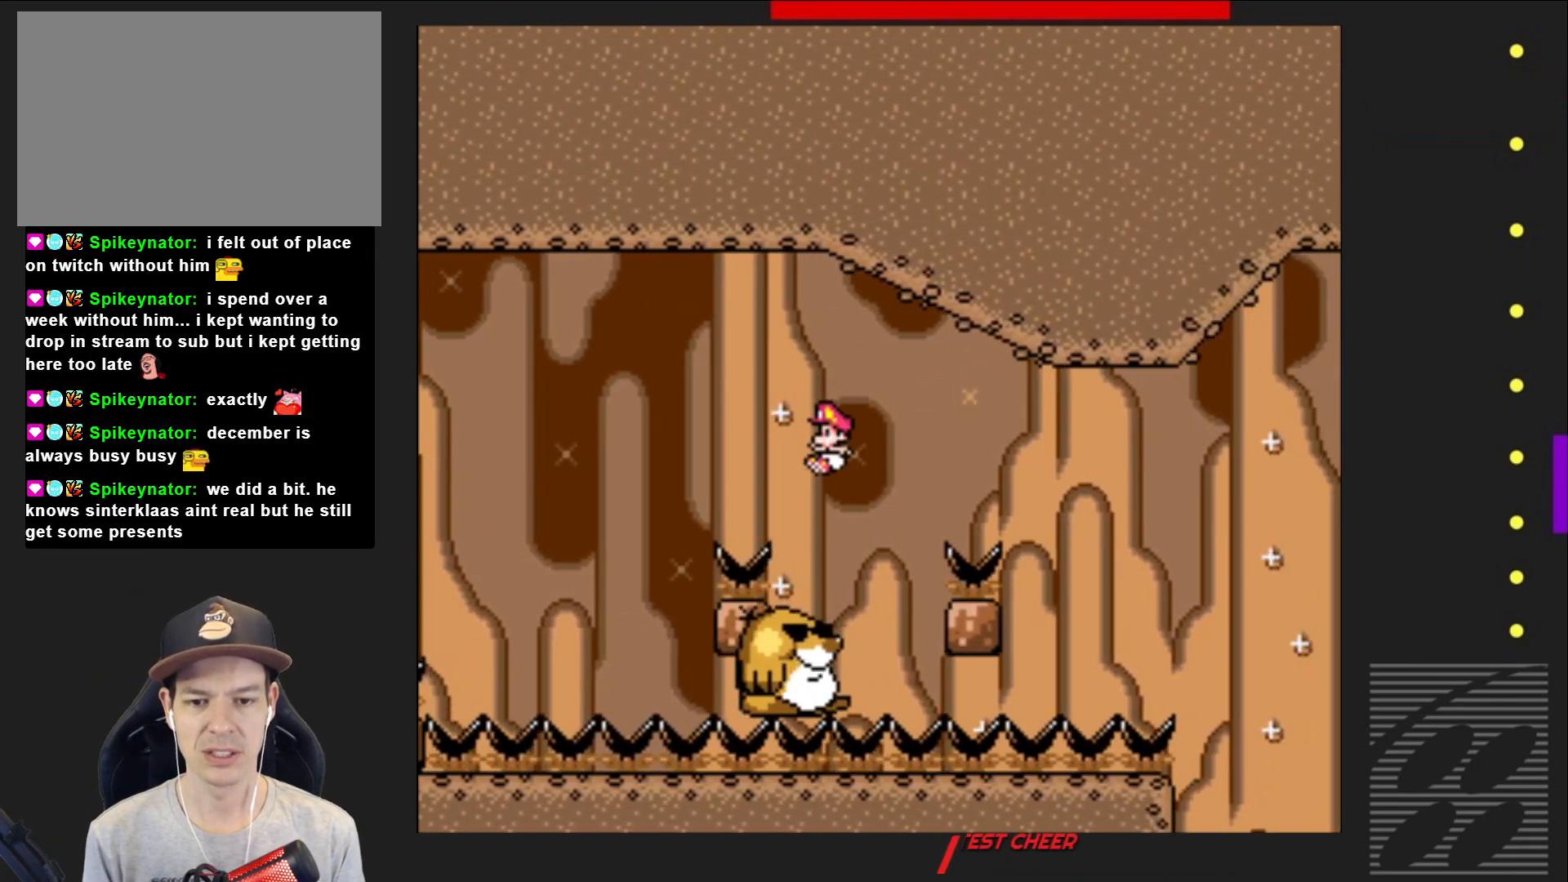
{"buttons": ["CROSS", "SQUARE", "DPAD_RIGHT"], "events": [[100, "DPAD_LEFT", "up"], [350, "CROSS", "down"], [433, "DPAD_RIGHT", "down"]]}
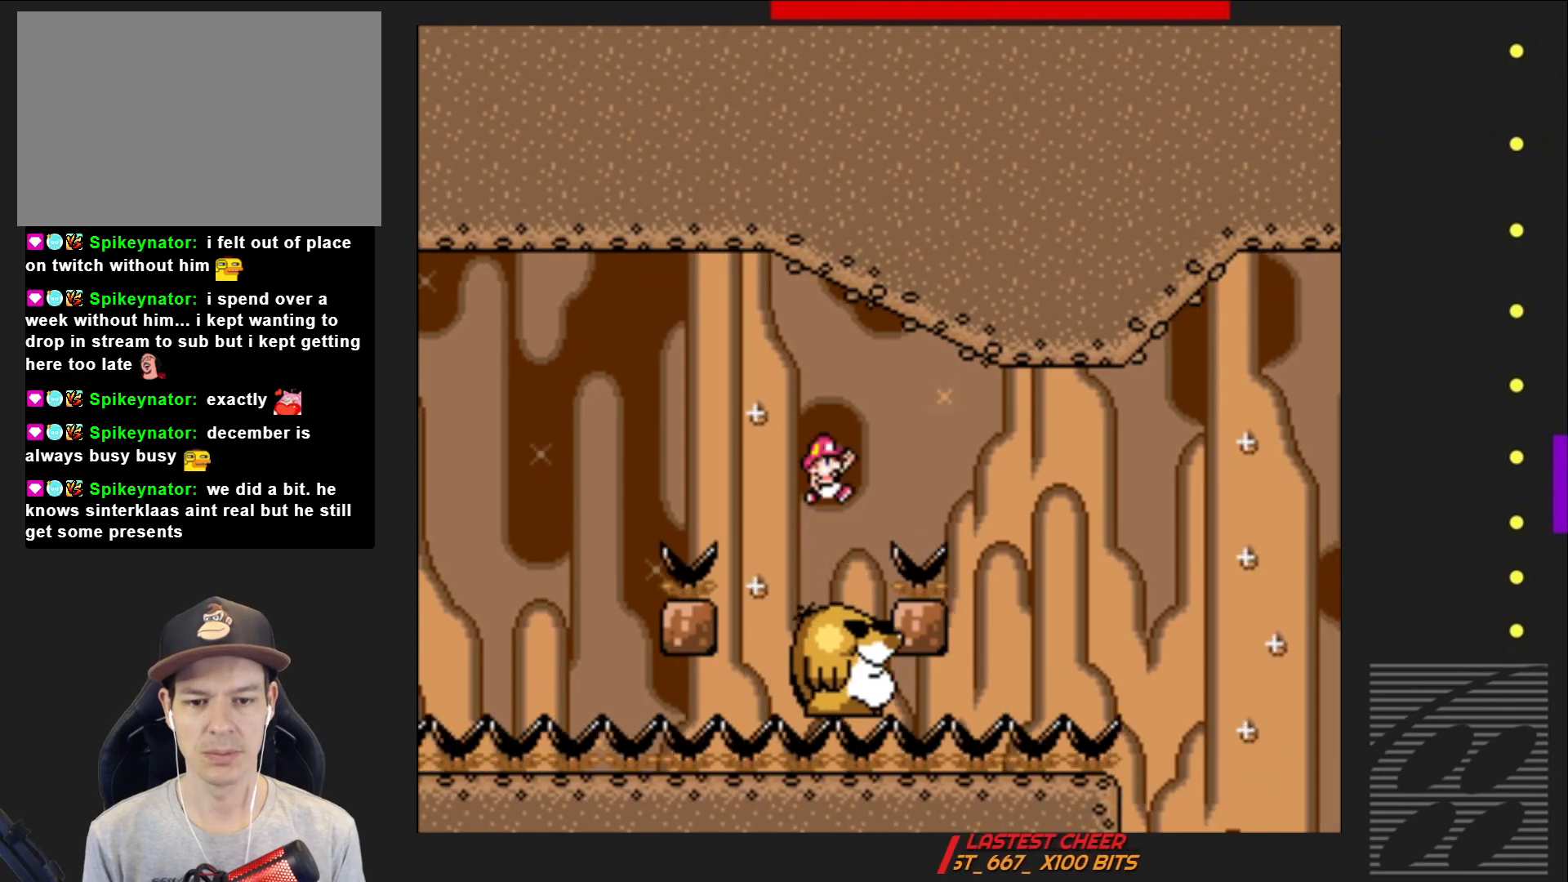
{"buttons": ["SQUARE", "DPAD_LEFT"], "events": [[333, "DPAD_RIGHT", "up"], [350, "CROSS", "up"], [450, "DPAD_LEFT", "down"]]}
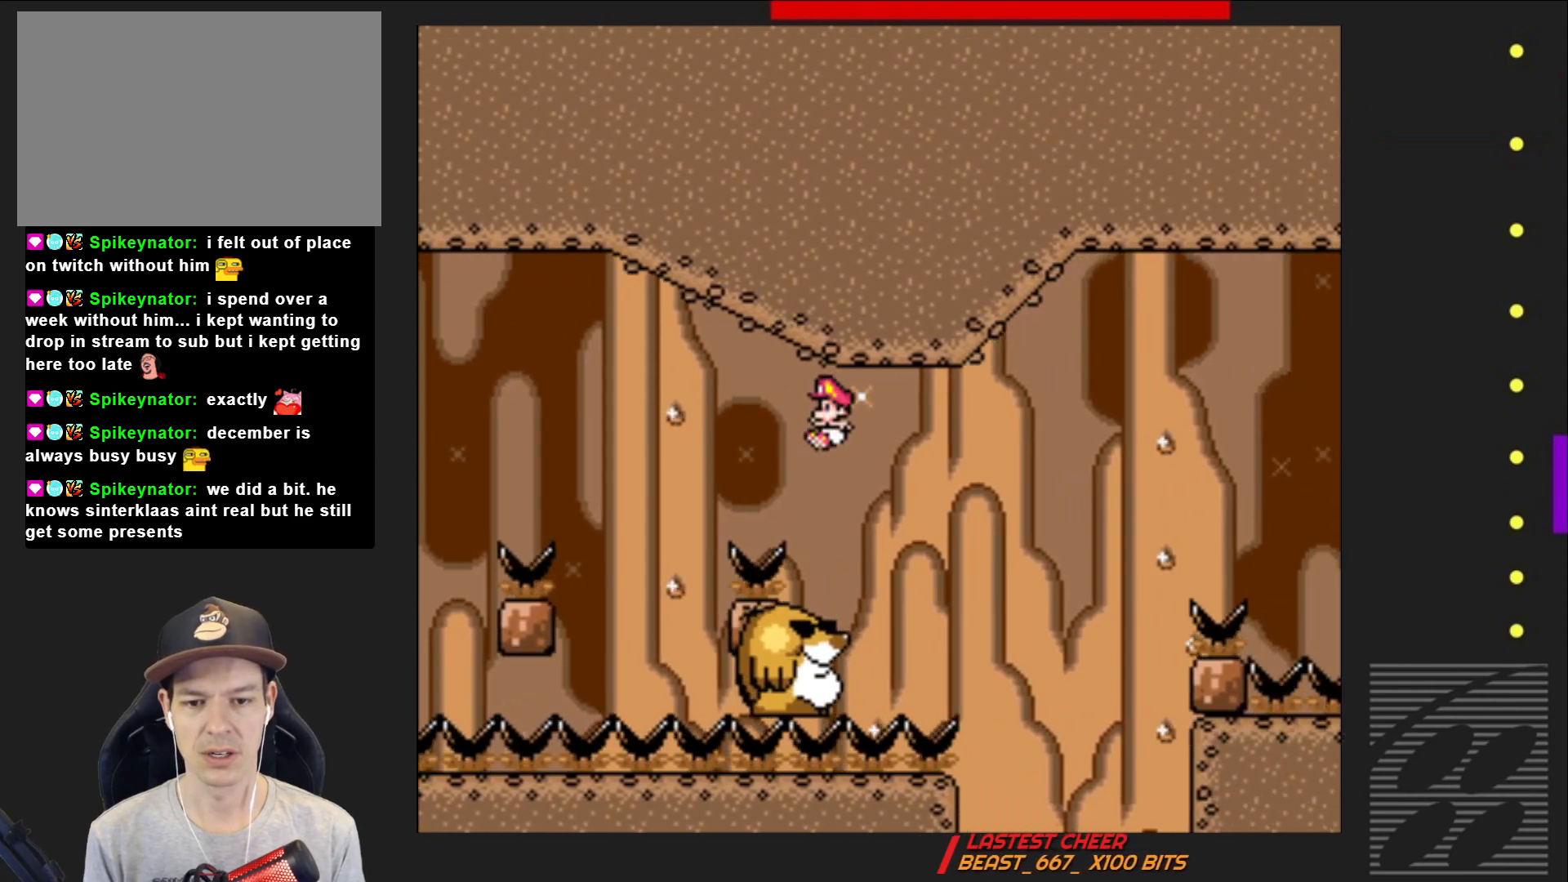
{"buttons": ["SQUARE"], "events": [[133, "DPAD_LEFT", "up"]]}
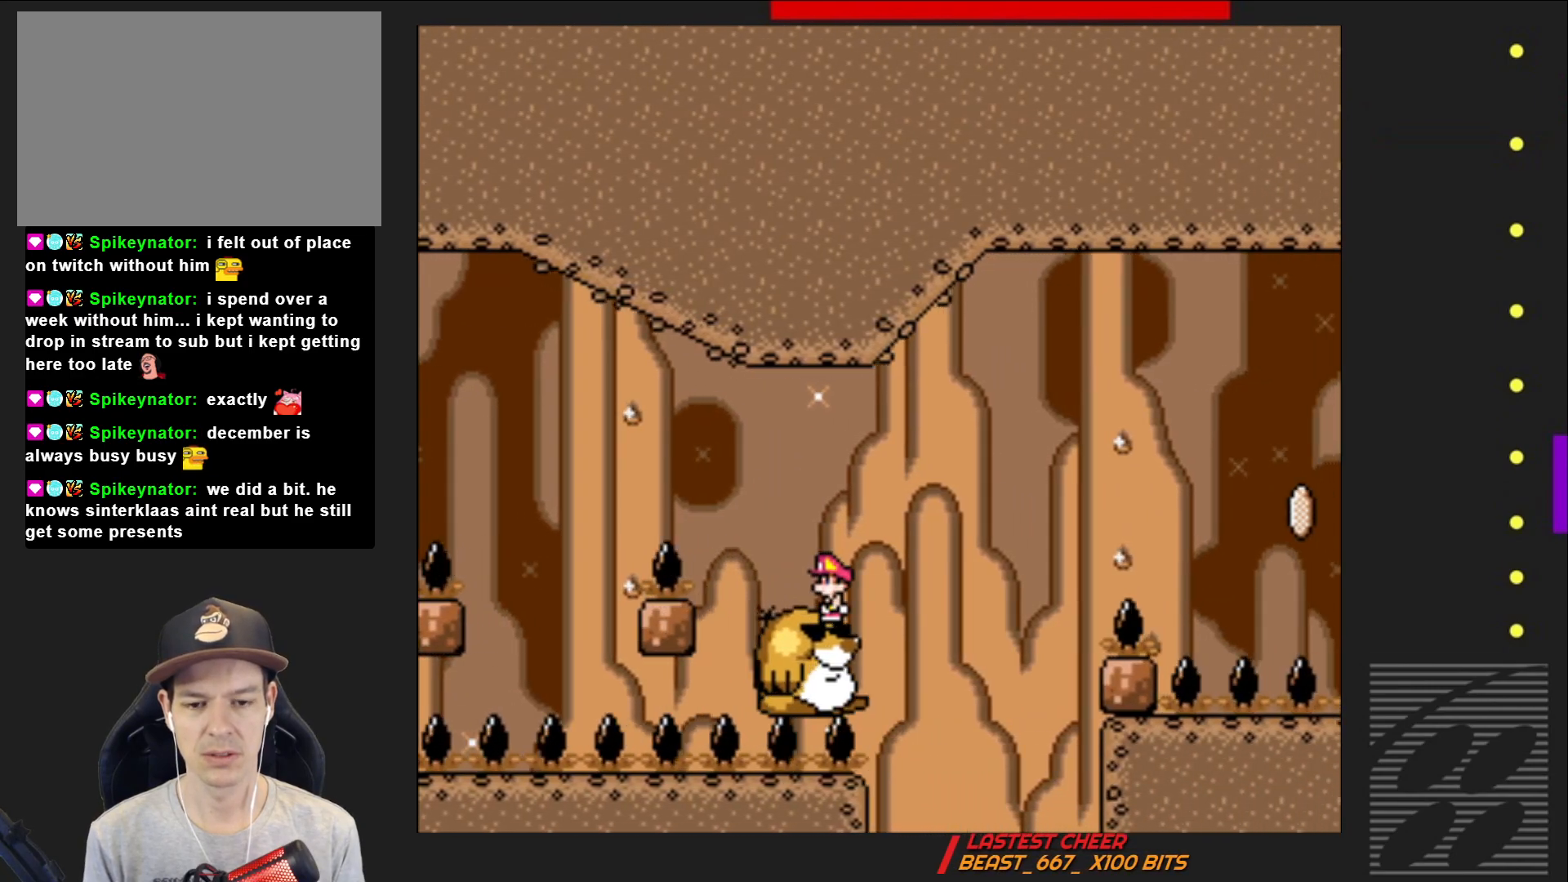
{"buttons": ["CROSS", "SQUARE", "DPAD_RIGHT"], "events": [[250, "DPAD_RIGHT", "down"], [400, "CROSS", "down"]]}
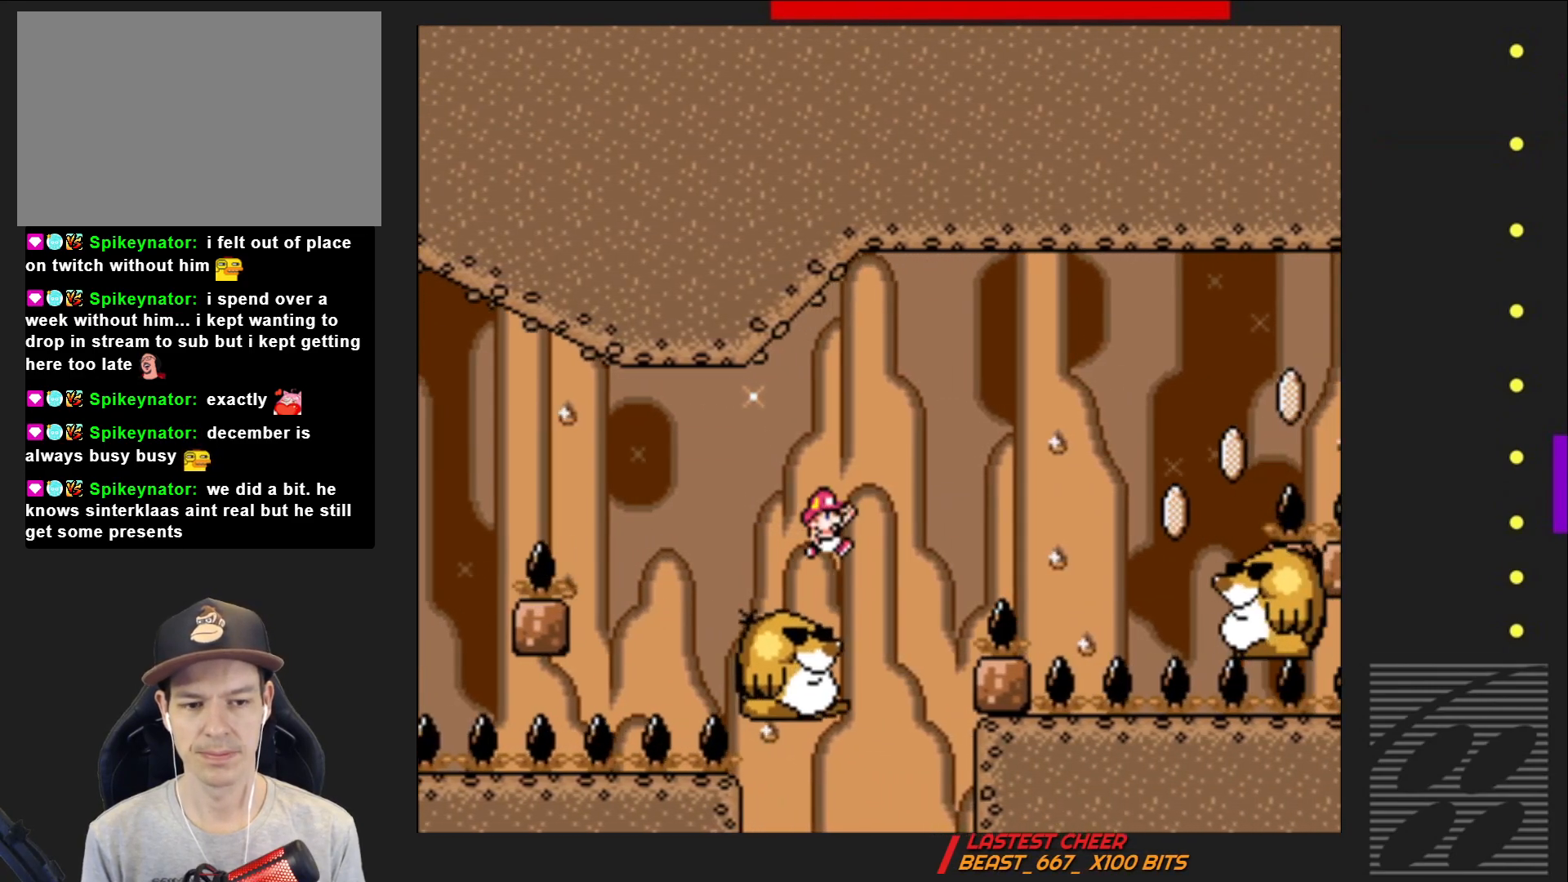
{"buttons": ["SQUARE"], "events": [[417, "DPAD_RIGHT", "up"], [433, "CROSS", "up"]]}